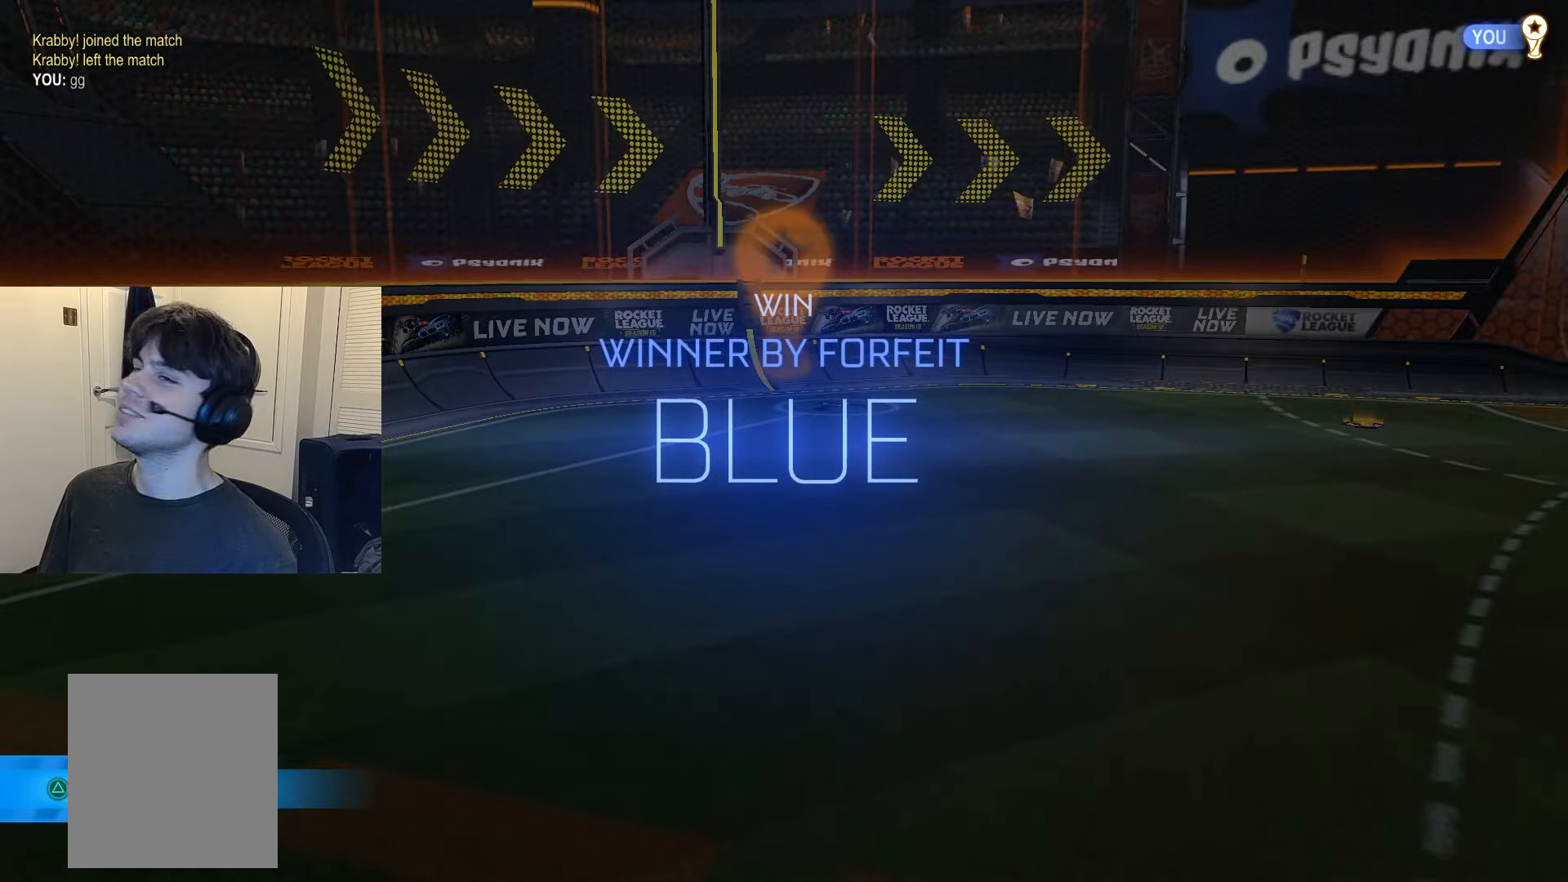
Gameplay with a controller (PlayStation layout); each line is a JSON object with the inputs held at the frame after it. "events" lists button and stick changes between this image and that frame as [ms after this image, input, new state], when the widget could be followed in between. Not read: L3.
{"buttons": ["R2"], "left_stick": "center", "right_stick": "center", "events": [[267, "CIRCLE", "down"], [467, "R2", "down"], [501, "CIRCLE", "up"]]}
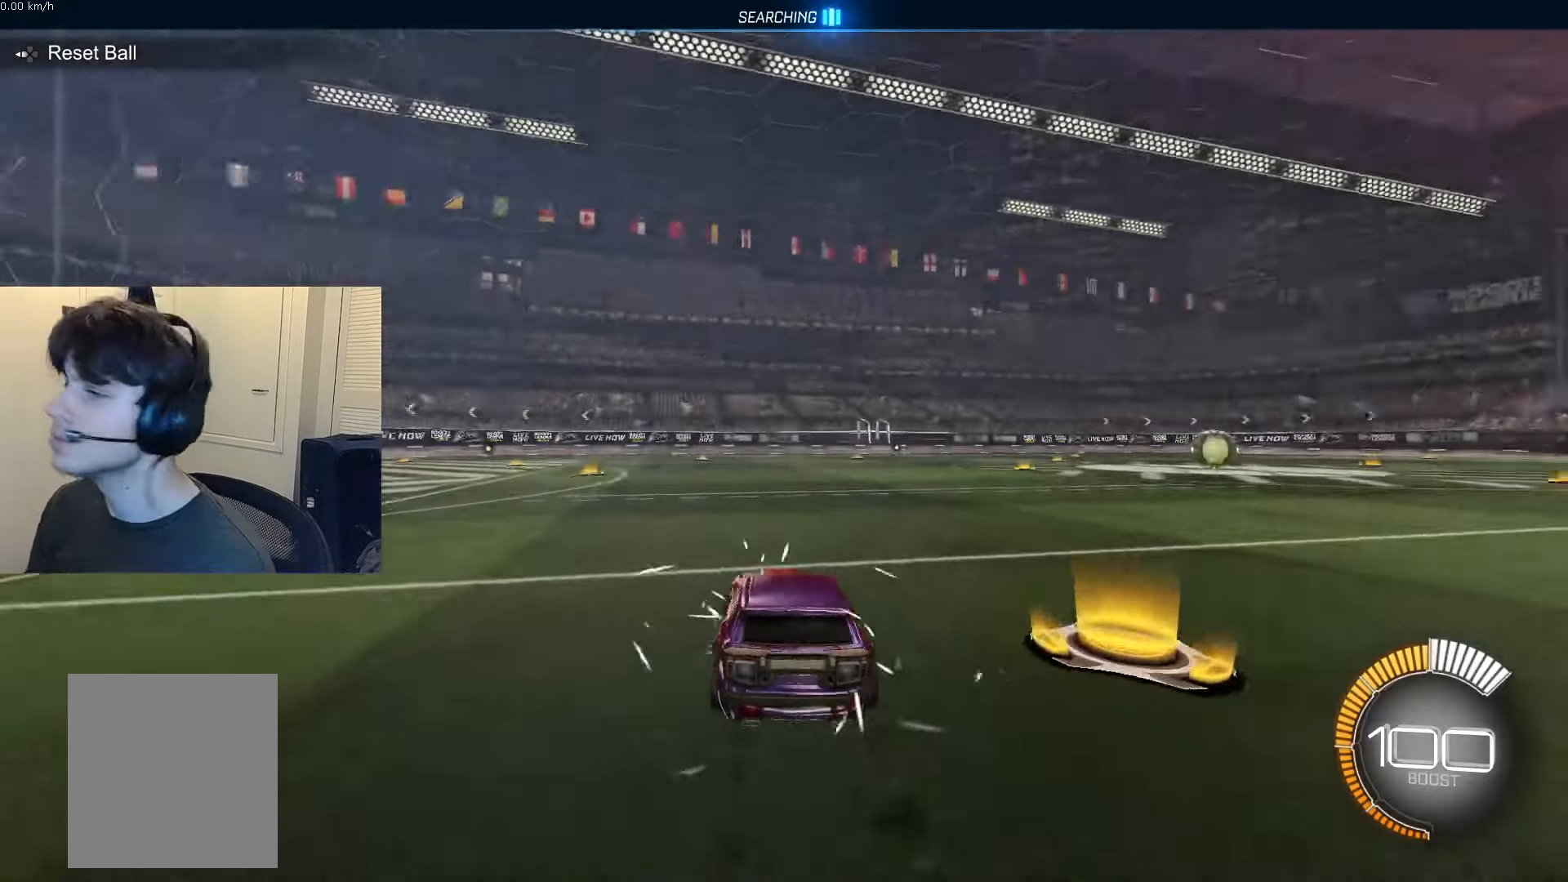
{"buttons": ["CIRCLE"], "left_stick": "right", "right_stick": "center", "events": [[17, "TRIANGLE", "down"], [83, "CIRCLE", "down"], [117, "TRIANGLE", "up"], [233, "DPAD_DOWN", "down"], [300, "DPAD_DOWN", "up"], [350, "R2", "up"], [500, "left_stick", "right"]]}
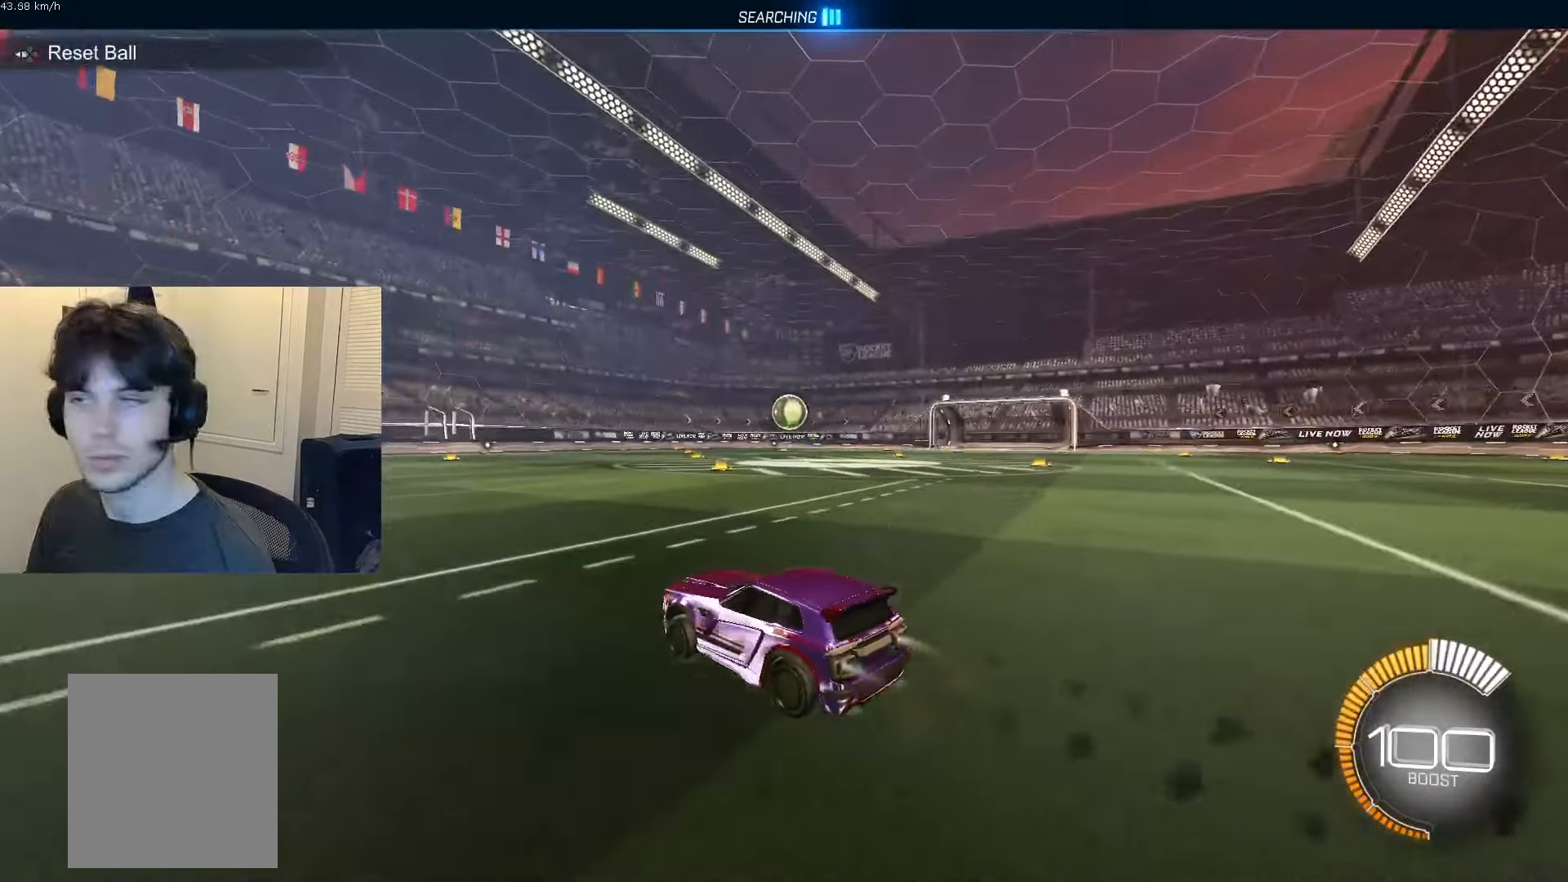
{"buttons": ["CROSS", "R2"], "left_stick": "down-right", "right_stick": "center", "events": [[117, "left_stick", "center"], [151, "R2", "down"], [217, "CIRCLE", "up"], [317, "R2", "up"], [384, "R2", "down"], [417, "left_stick", "down-right"], [451, "CROSS", "down"]]}
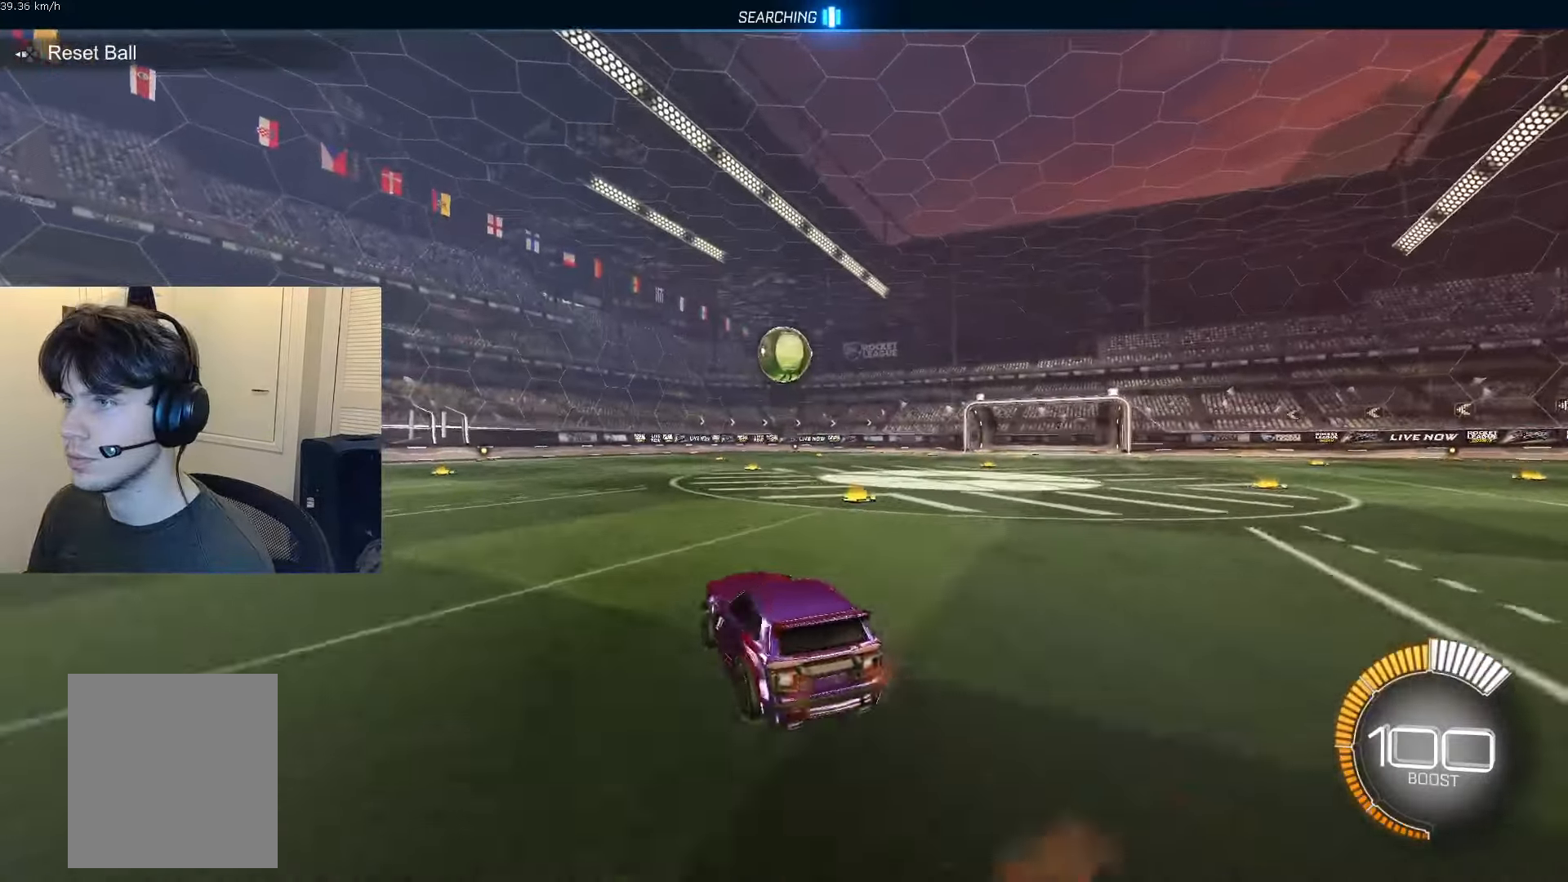
{"buttons": ["CIRCLE", "R2"], "left_stick": "left", "right_stick": "center", "events": [[67, "left_stick", "down-left"], [83, "CIRCLE", "down"], [150, "left_stick", "center"], [183, "CROSS", "up"], [217, "CROSS", "down"], [350, "CROSS", "up"], [350, "left_stick", "up-right"], [417, "left_stick", "left"]]}
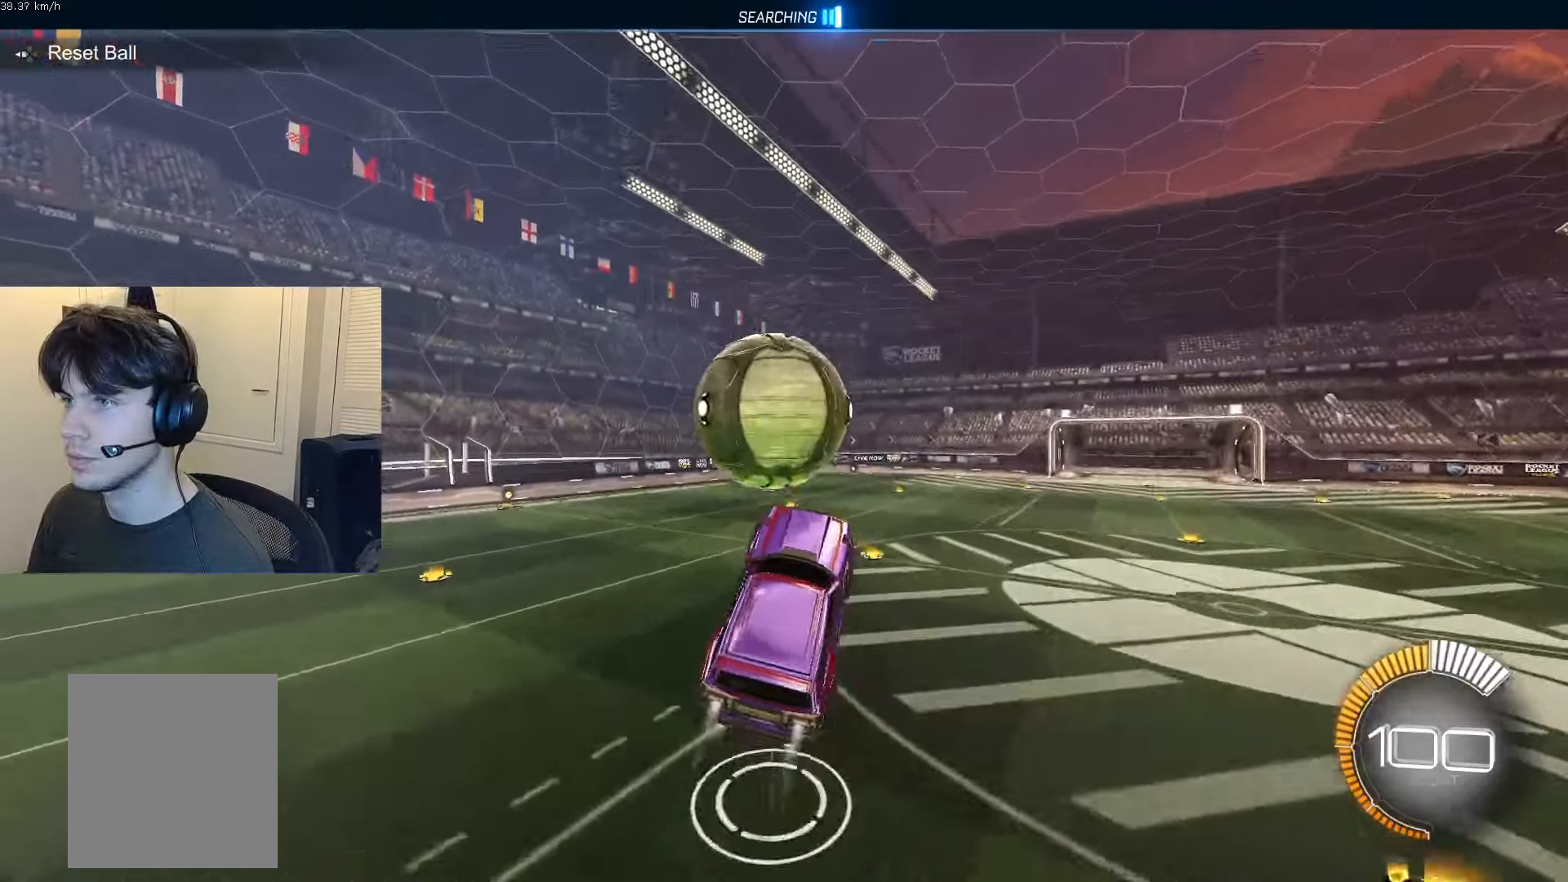
{"buttons": ["CIRCLE", "L1", "R2"], "left_stick": "up-right", "right_stick": "center", "events": [[50, "L1", "down"], [117, "left_stick", "center"], [201, "CIRCLE", "up"], [301, "R2", "up"], [367, "left_stick", "up-right"], [384, "R2", "down"], [401, "CIRCLE", "down"]]}
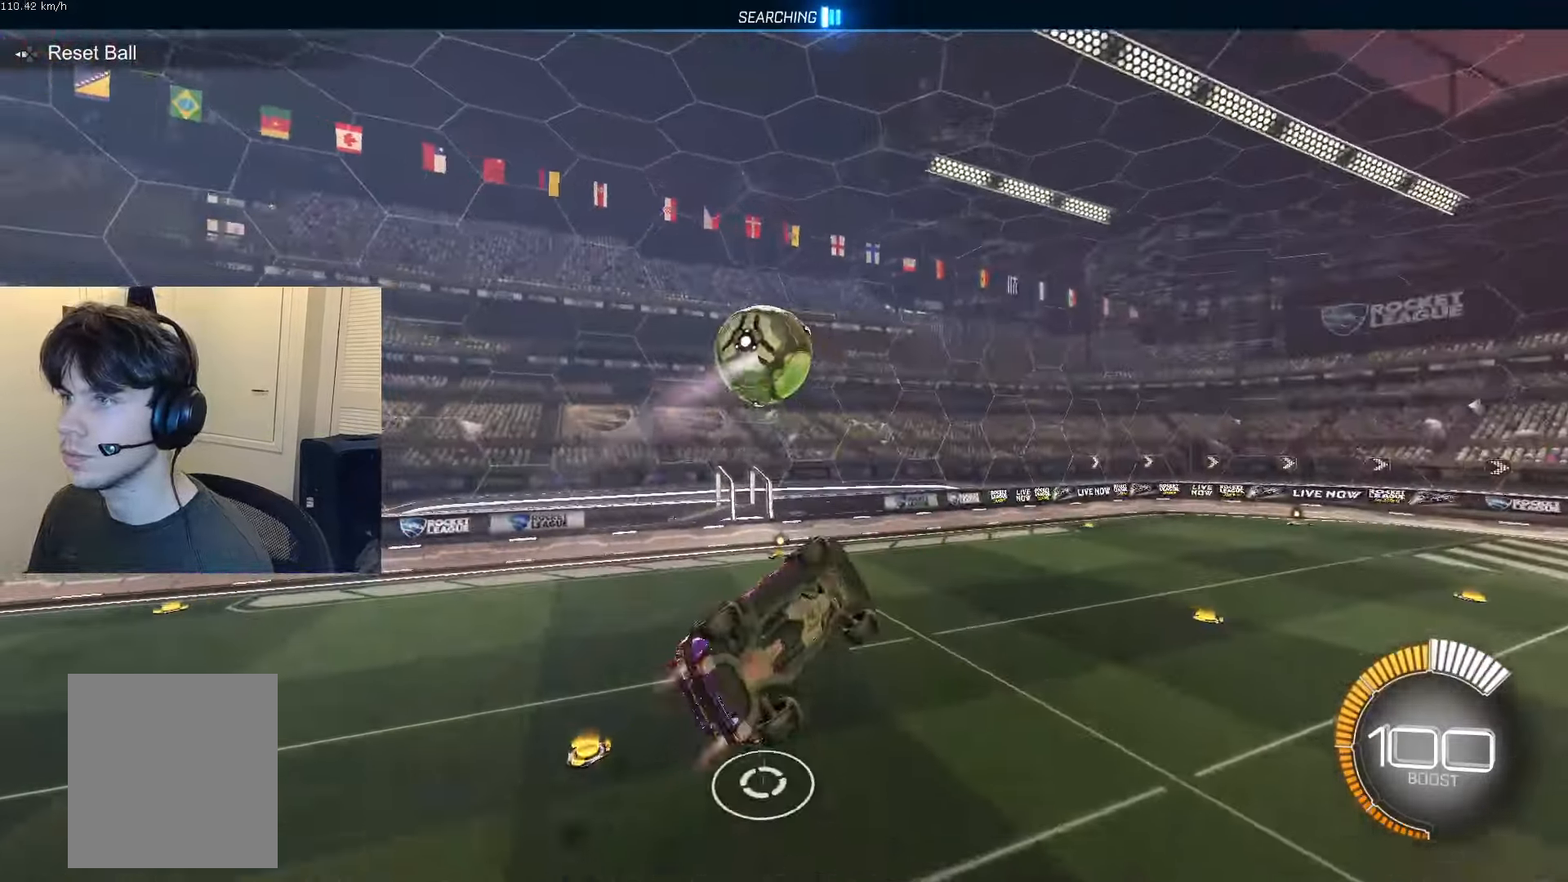
{"buttons": ["CIRCLE", "L1", "R2"], "left_stick": "down-left", "right_stick": "center", "events": [[83, "CIRCLE", "up"], [83, "L1", "up"], [217, "CIRCLE", "down"], [217, "L1", "down"], [317, "left_stick", "down-left"]]}
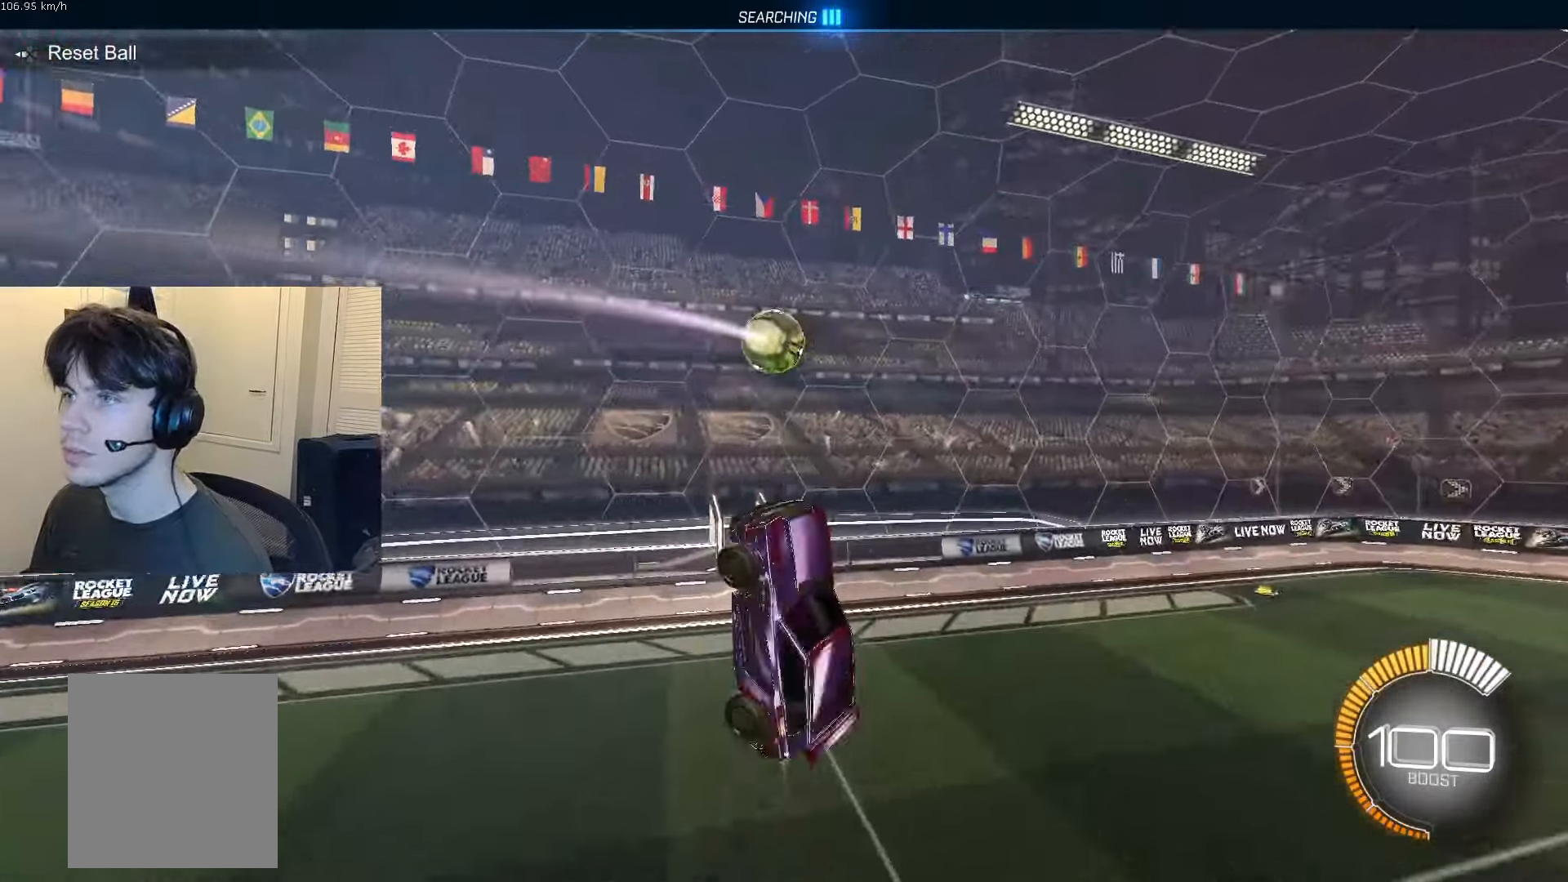
{"buttons": ["R2"], "left_stick": "up-right", "right_stick": "center", "events": [[117, "L1", "up"], [117, "left_stick", "right"], [167, "left_stick", "up-right"], [401, "CIRCLE", "up"]]}
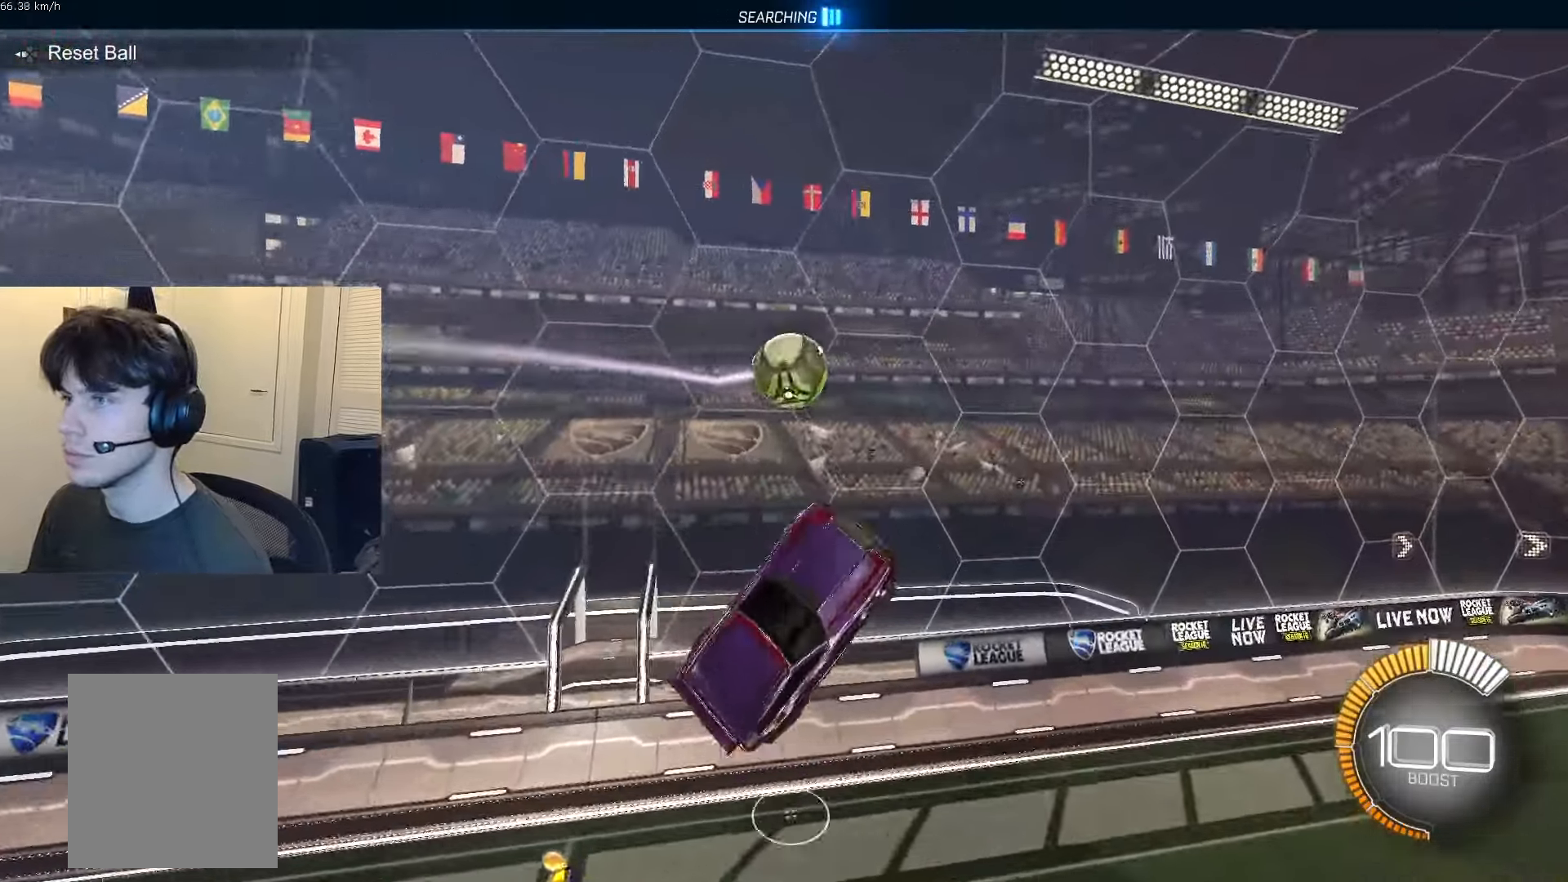
{"buttons": ["TRIANGLE", "R2"], "left_stick": "center", "right_stick": "center", "events": [[150, "left_stick", "center"], [267, "TRIANGLE", "down"], [334, "TRIANGLE", "up"], [484, "TRIANGLE", "down"]]}
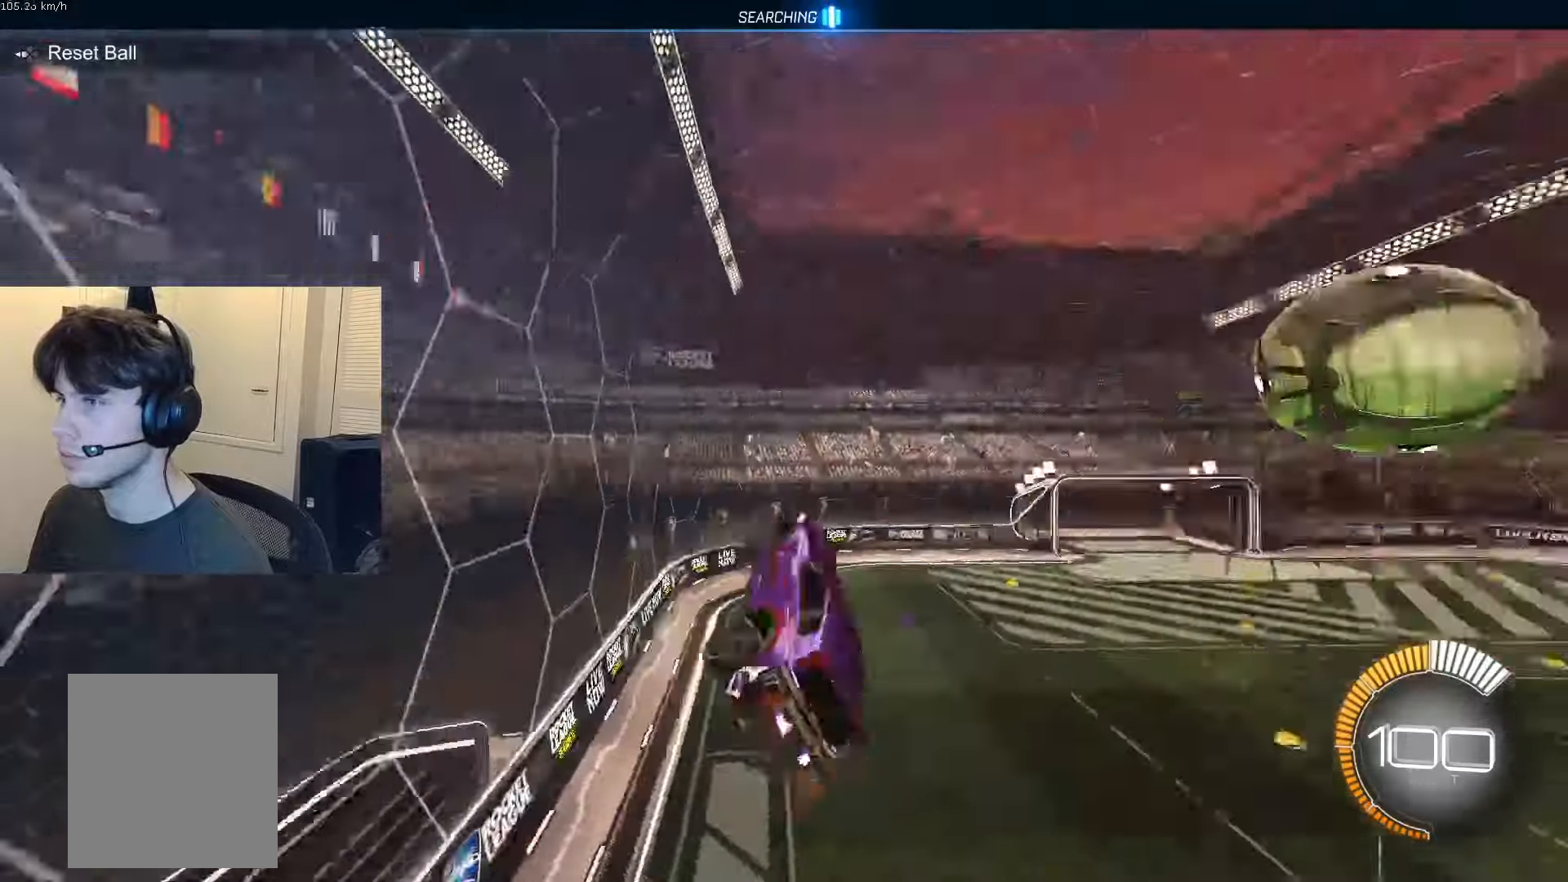
{"buttons": [], "left_stick": "center", "right_stick": "center", "events": [[50, "TRIANGLE", "up"], [150, "left_stick", "down-right"], [267, "R2", "up"], [333, "R1", "down"], [333, "left_stick", "center"], [450, "R1", "up"]]}
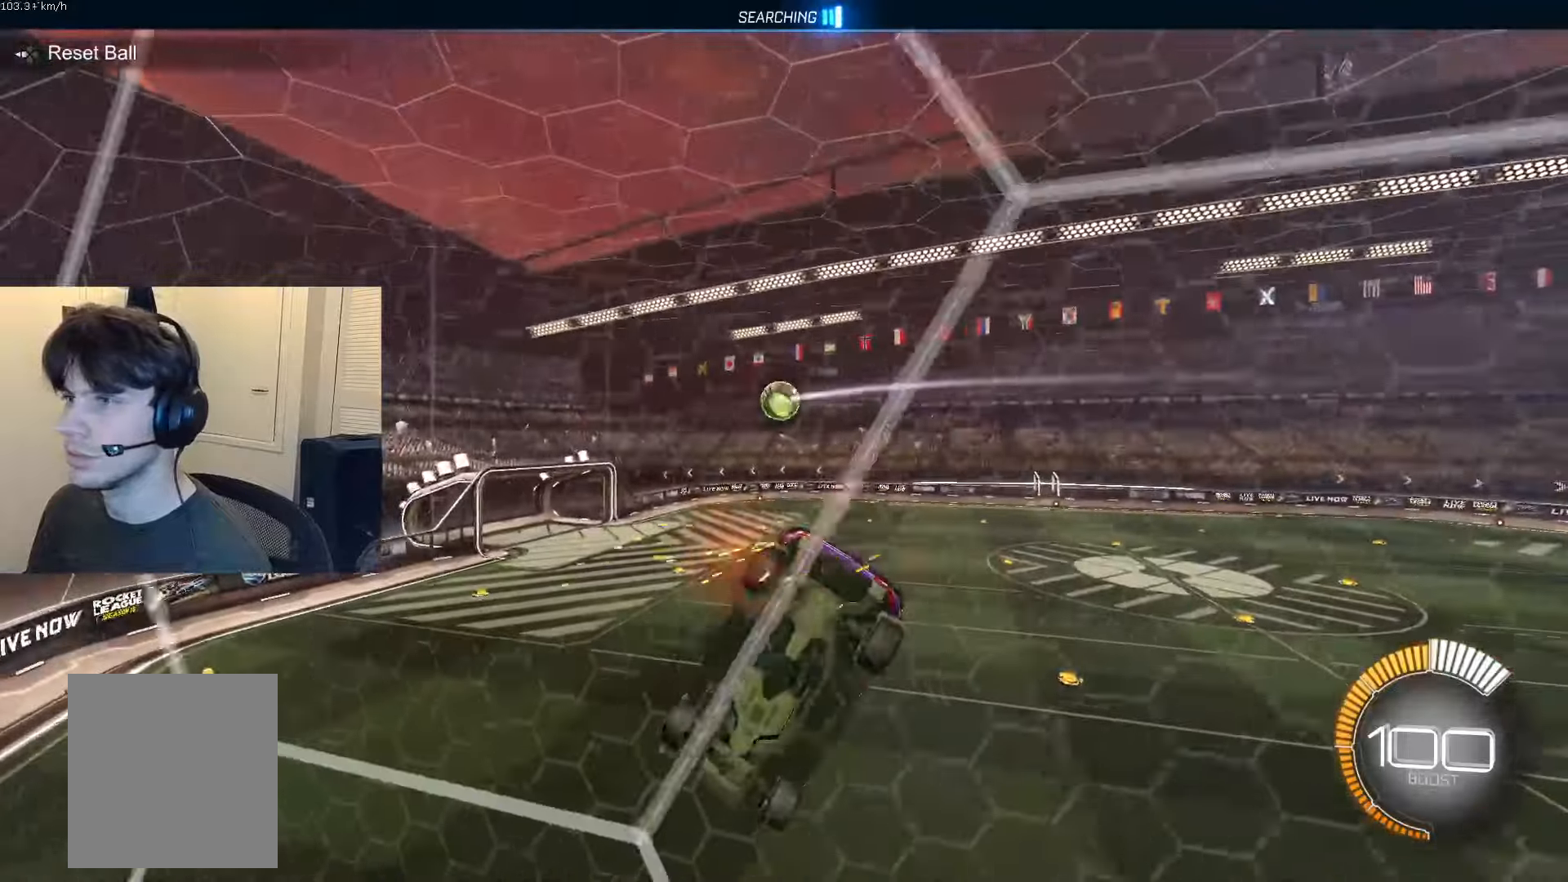
{"buttons": ["R2"], "left_stick": "right", "right_stick": "center", "events": [[50, "left_stick", "right"], [134, "R2", "down"]]}
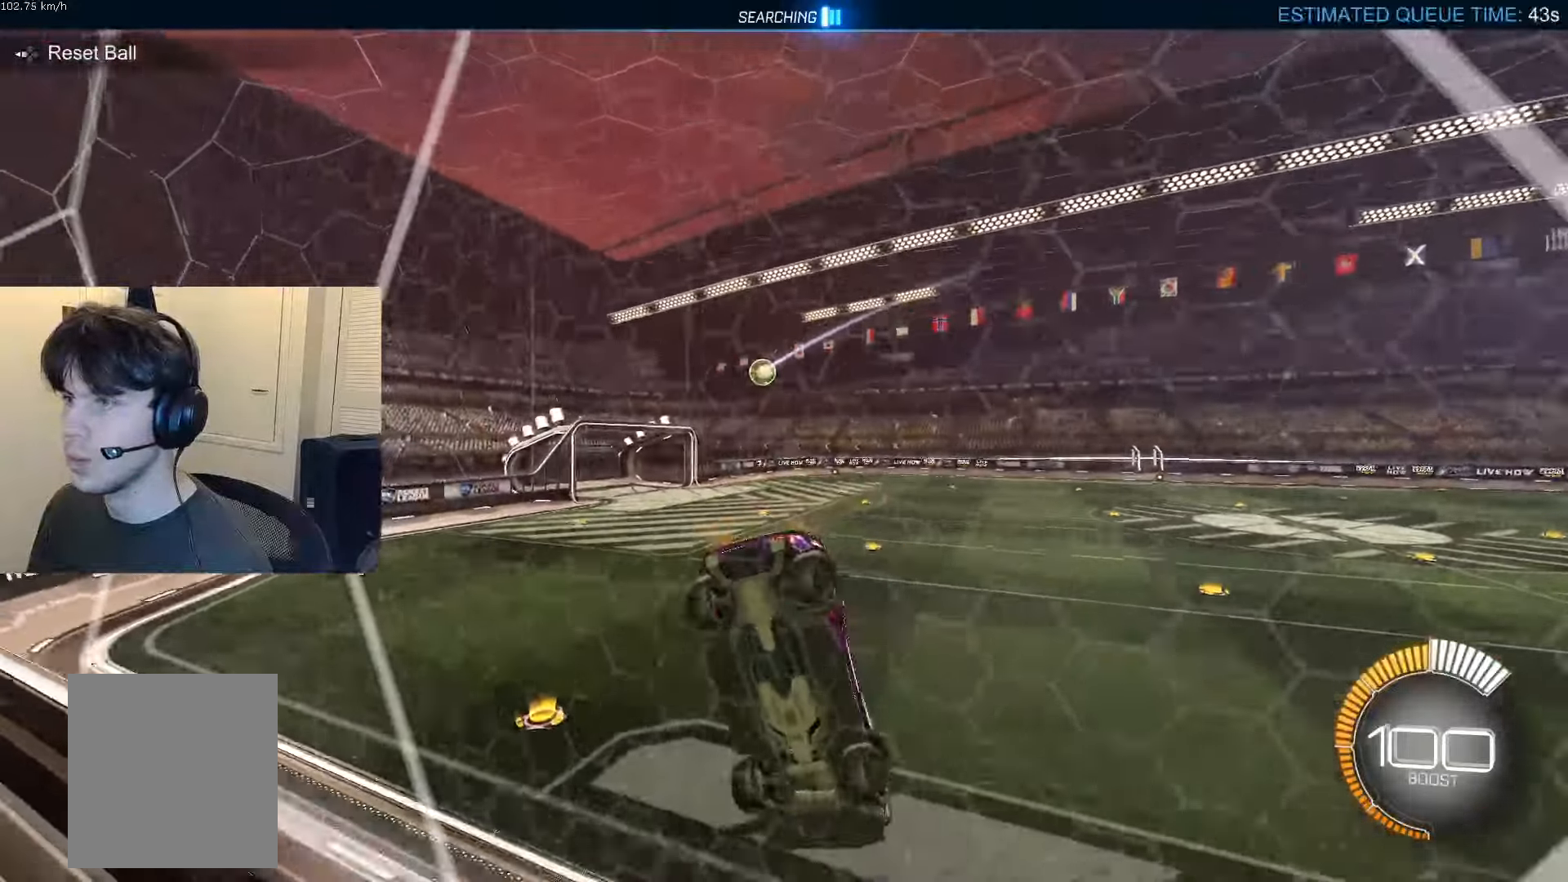
{"buttons": ["R2"], "left_stick": "right", "right_stick": "center", "events": []}
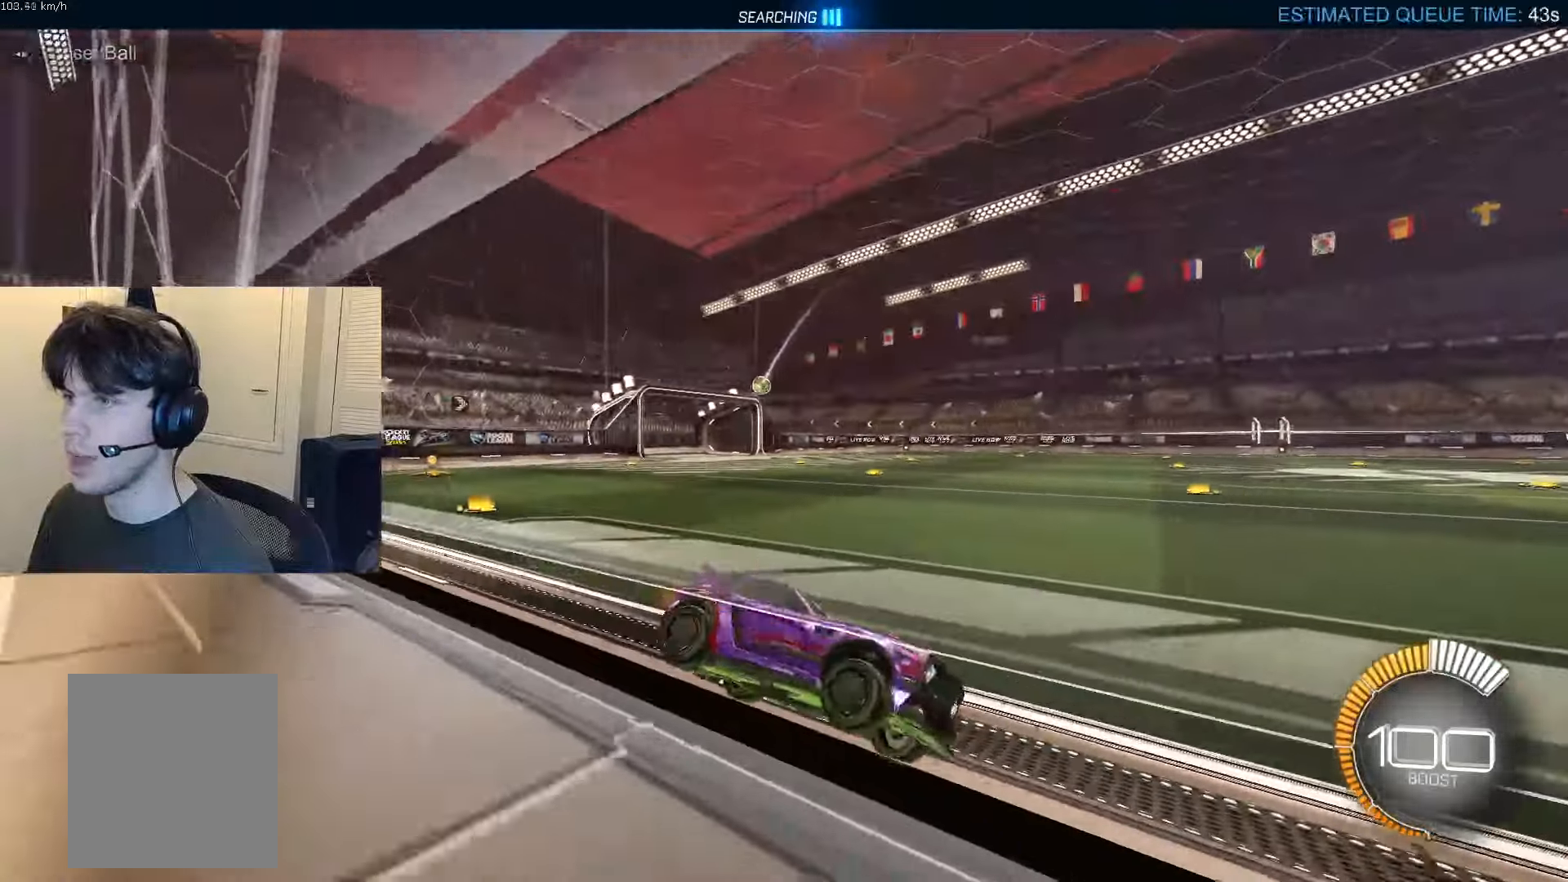
{"buttons": ["R2"], "left_stick": "center", "right_stick": "center", "events": [[84, "left_stick", "center"]]}
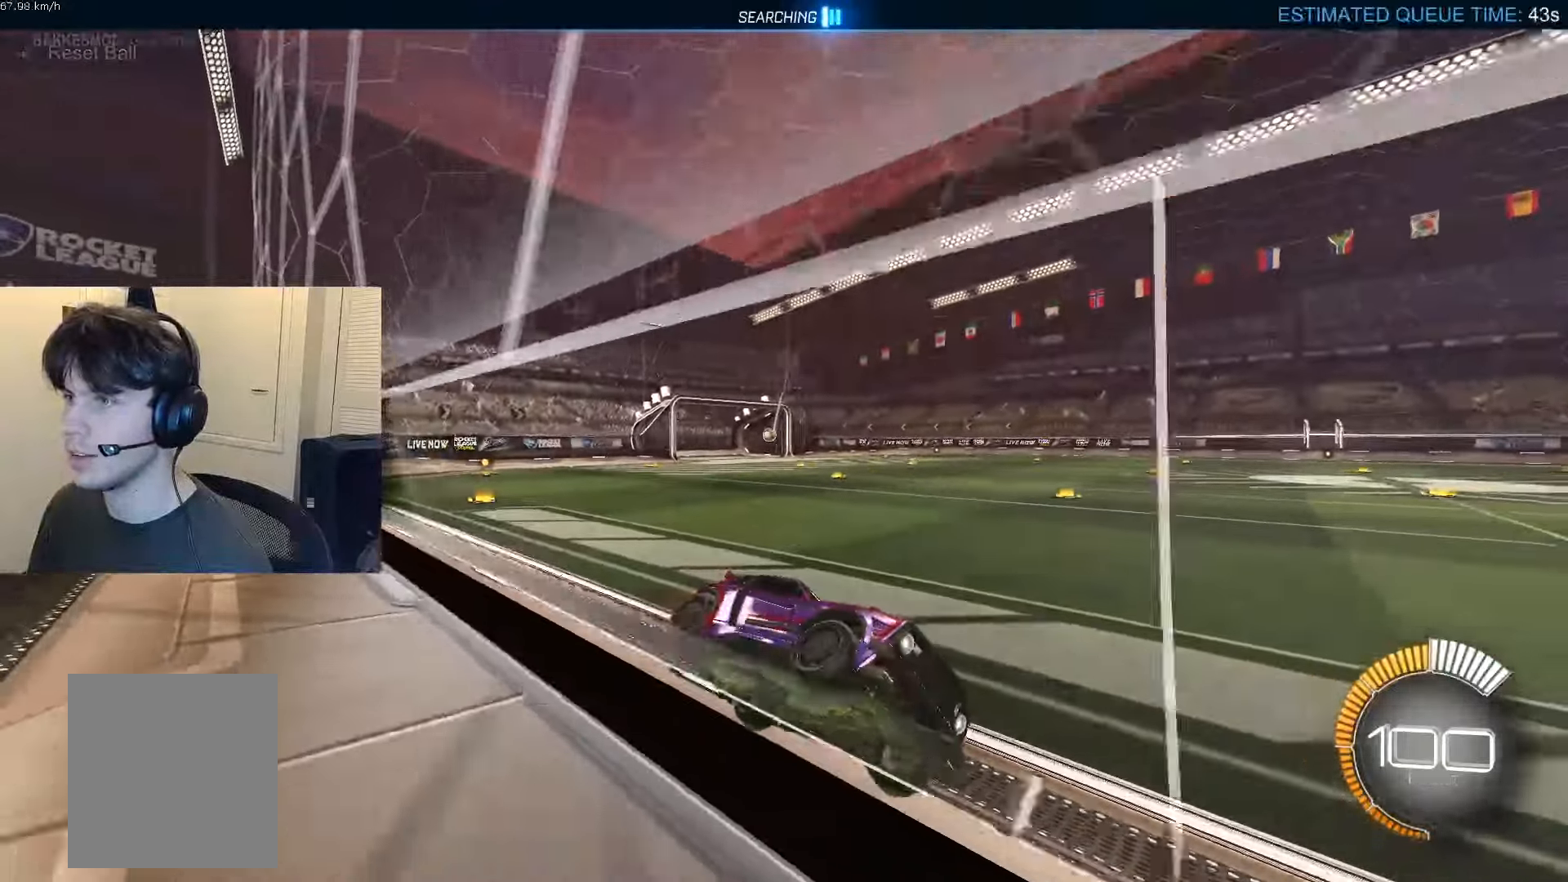
{"buttons": ["R2"], "left_stick": "down-left", "right_stick": "center", "events": [[233, "left_stick", "down-left"]]}
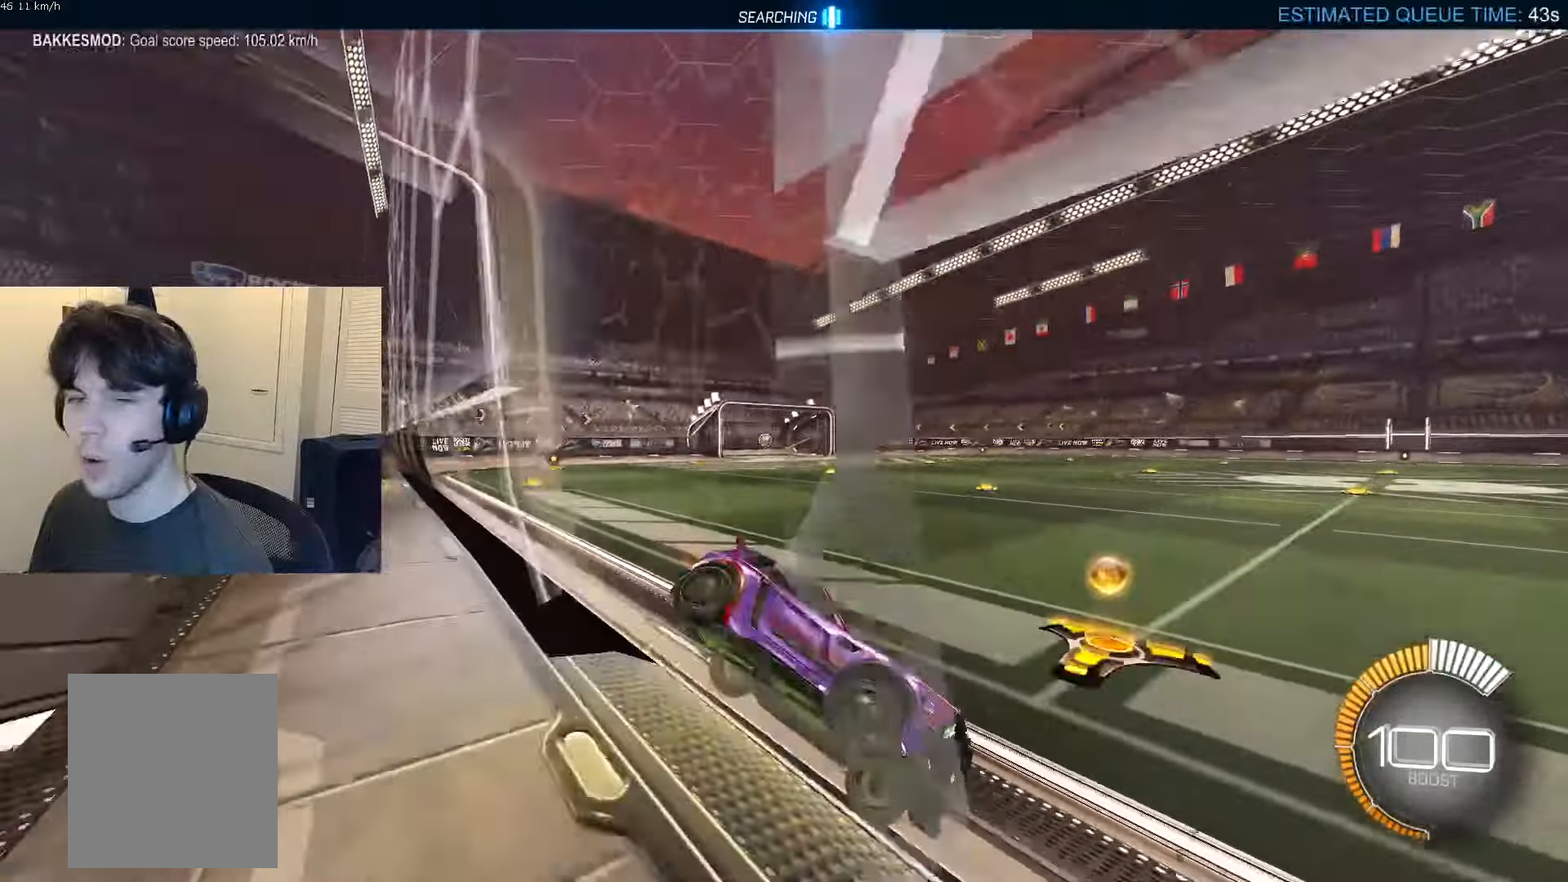
{"buttons": ["R2"], "left_stick": "center", "right_stick": "center", "events": [[17, "left_stick", "center"], [150, "DPAD_DOWN", "down"], [250, "DPAD_DOWN", "up"]]}
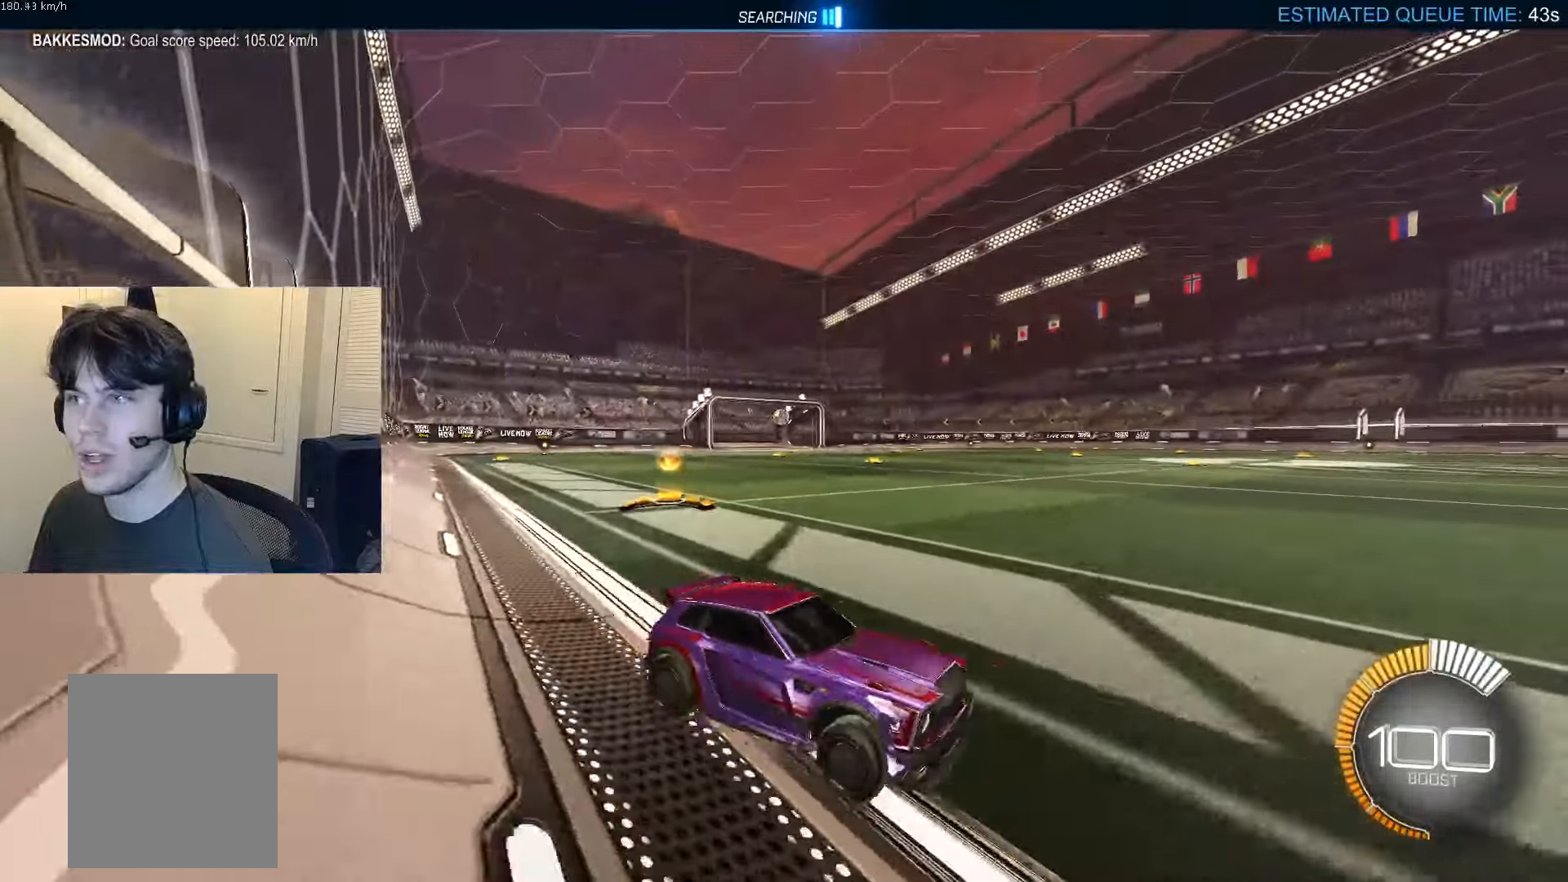
{"buttons": ["R2"], "left_stick": "down-left", "right_stick": "center", "events": [[50, "R2", "up"], [100, "left_stick", "down-left"], [317, "R2", "down"]]}
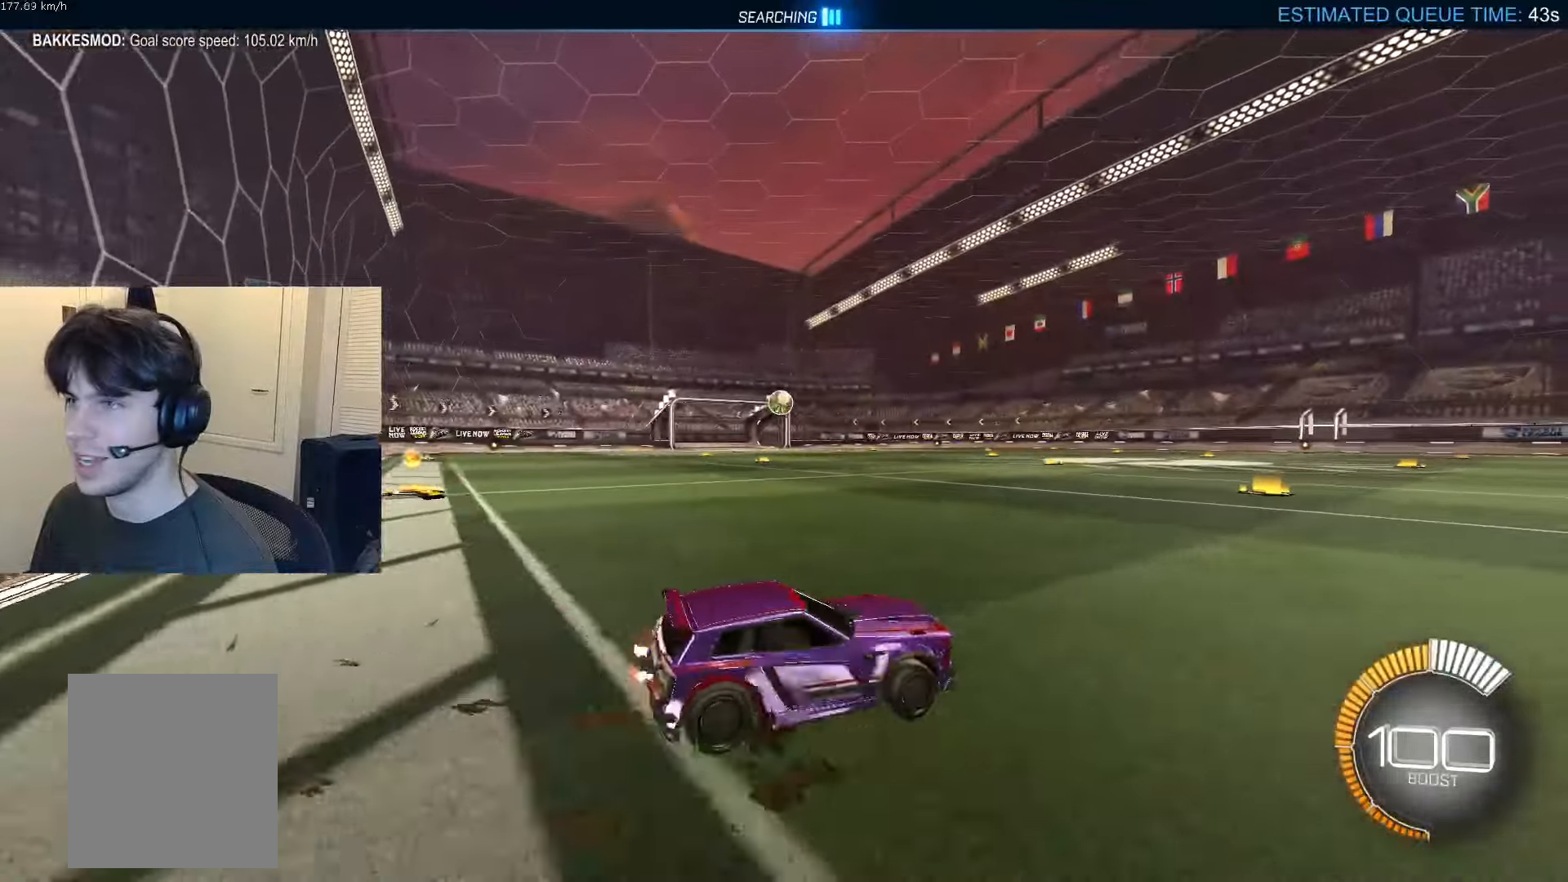
{"buttons": ["CROSS", "R2"], "left_stick": "down-right", "right_stick": "center", "events": [[234, "R2", "up"], [401, "CROSS", "down"], [401, "R2", "down"], [434, "left_stick", "down-right"]]}
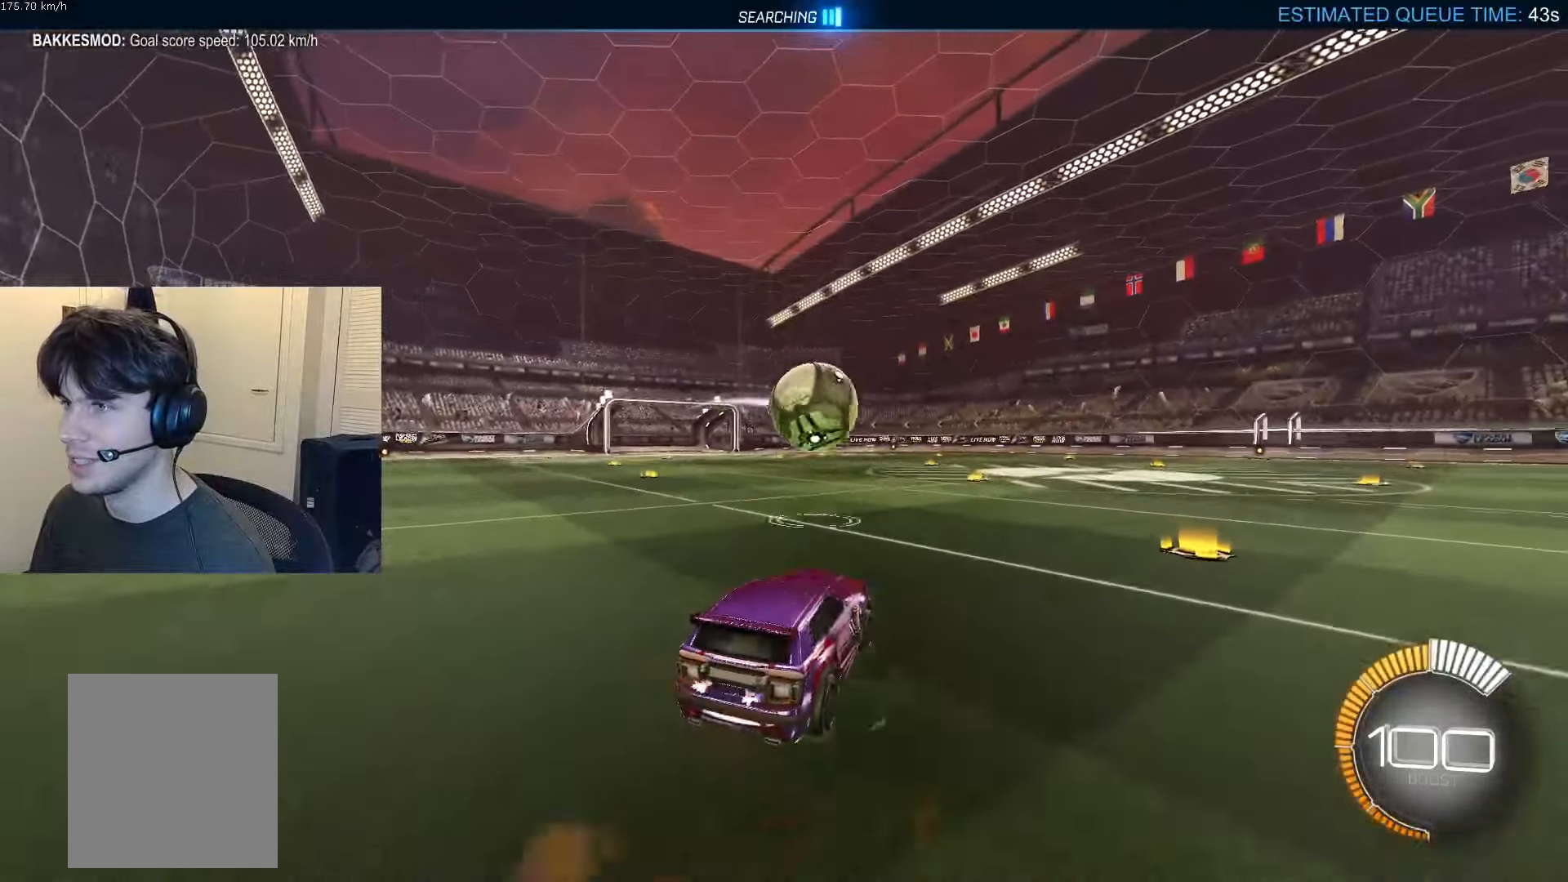
{"buttons": ["DPAD_UP"], "left_stick": "center", "right_stick": "center", "events": [[50, "CROSS", "up"], [50, "left_stick", "center"], [100, "left_stick", "up-right"], [167, "CROSS", "down"], [167, "TRIANGLE", "down"], [250, "CROSS", "up"], [250, "TRIANGLE", "up"], [400, "TRIANGLE", "down"], [417, "DPAD_UP", "down"], [417, "R2", "up"], [417, "TRIANGLE", "up"], [417, "left_stick", "center"]]}
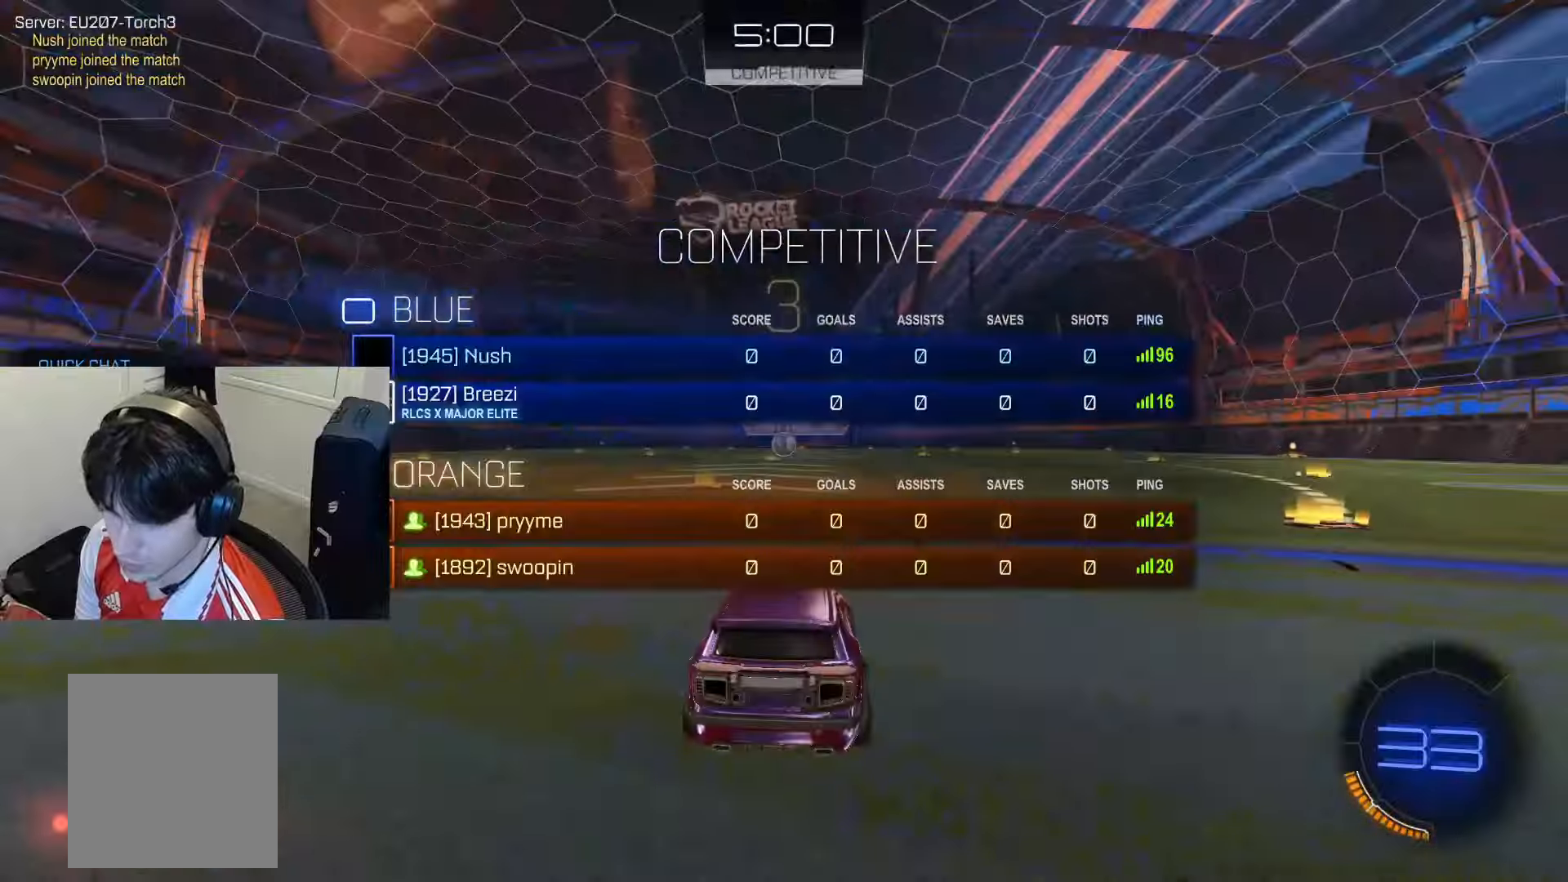
{"buttons": ["DPAD_UP"], "left_stick": "center", "right_stick": "center", "events": [[34, "R3", "down"], [234, "R3", "up"]]}
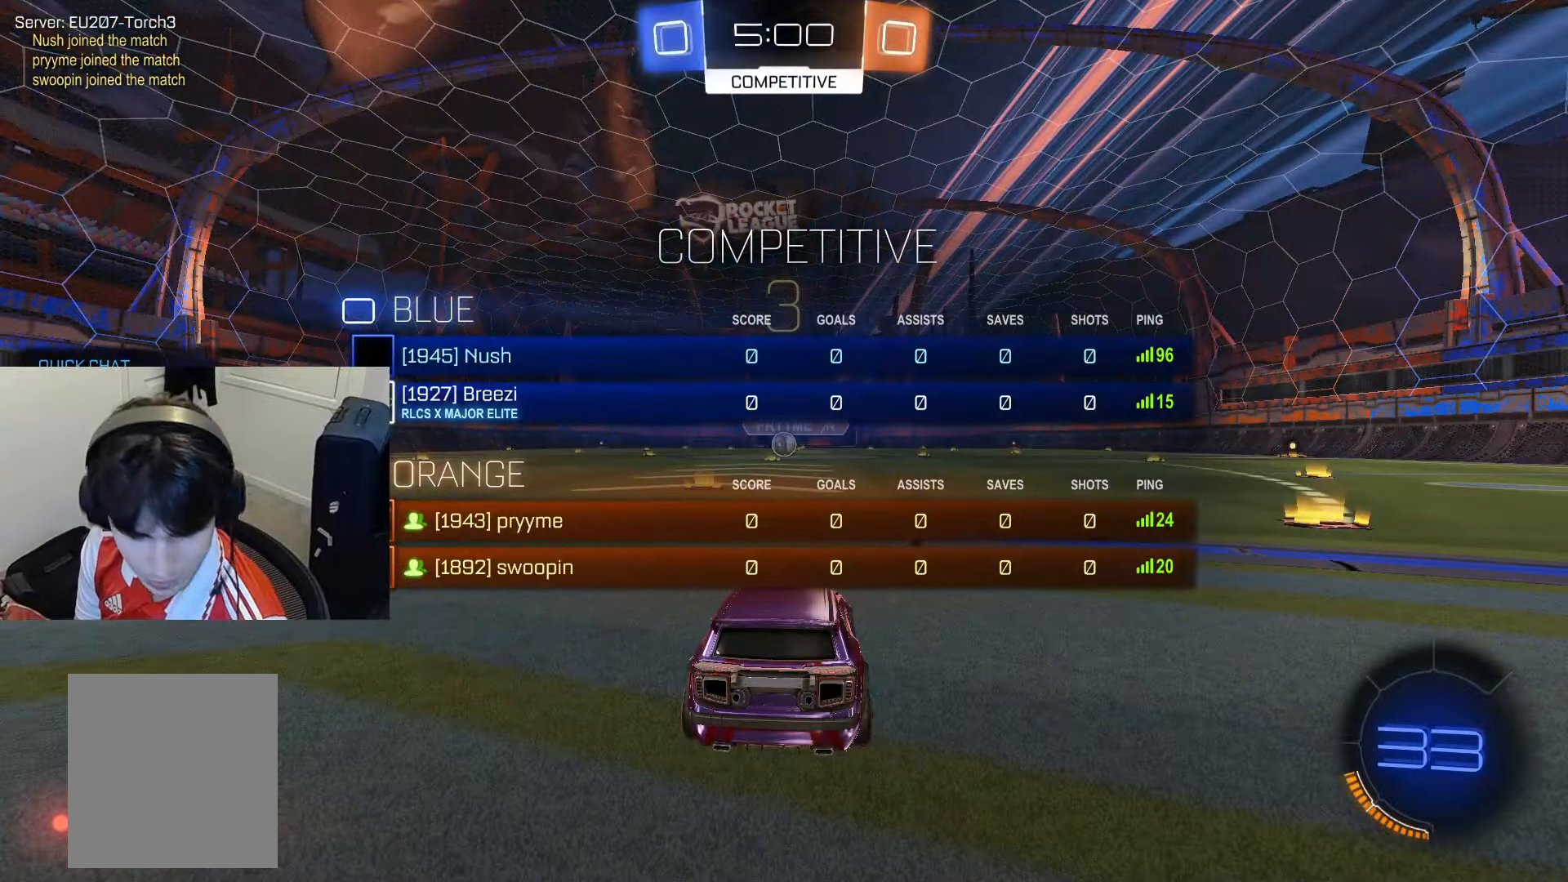
{"buttons": ["DPAD_UP"], "left_stick": "center", "right_stick": "center", "events": [[200, "right_stick", "left"], [333, "right_stick", "center"]]}
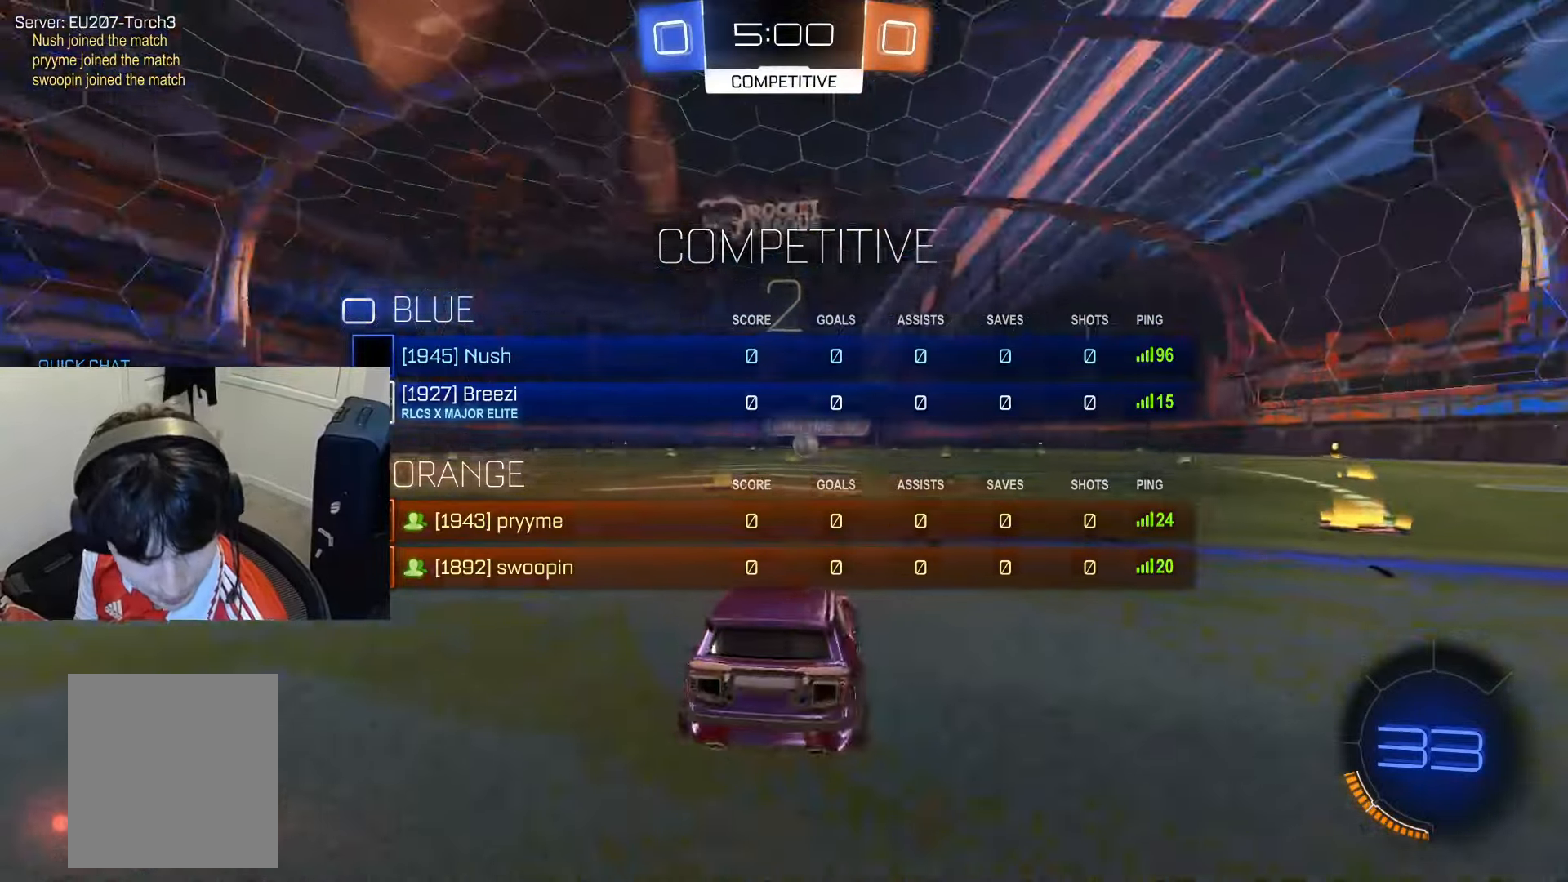
{"buttons": [], "left_stick": "center", "right_stick": "center", "events": [[17, "DPAD_UP", "up"]]}
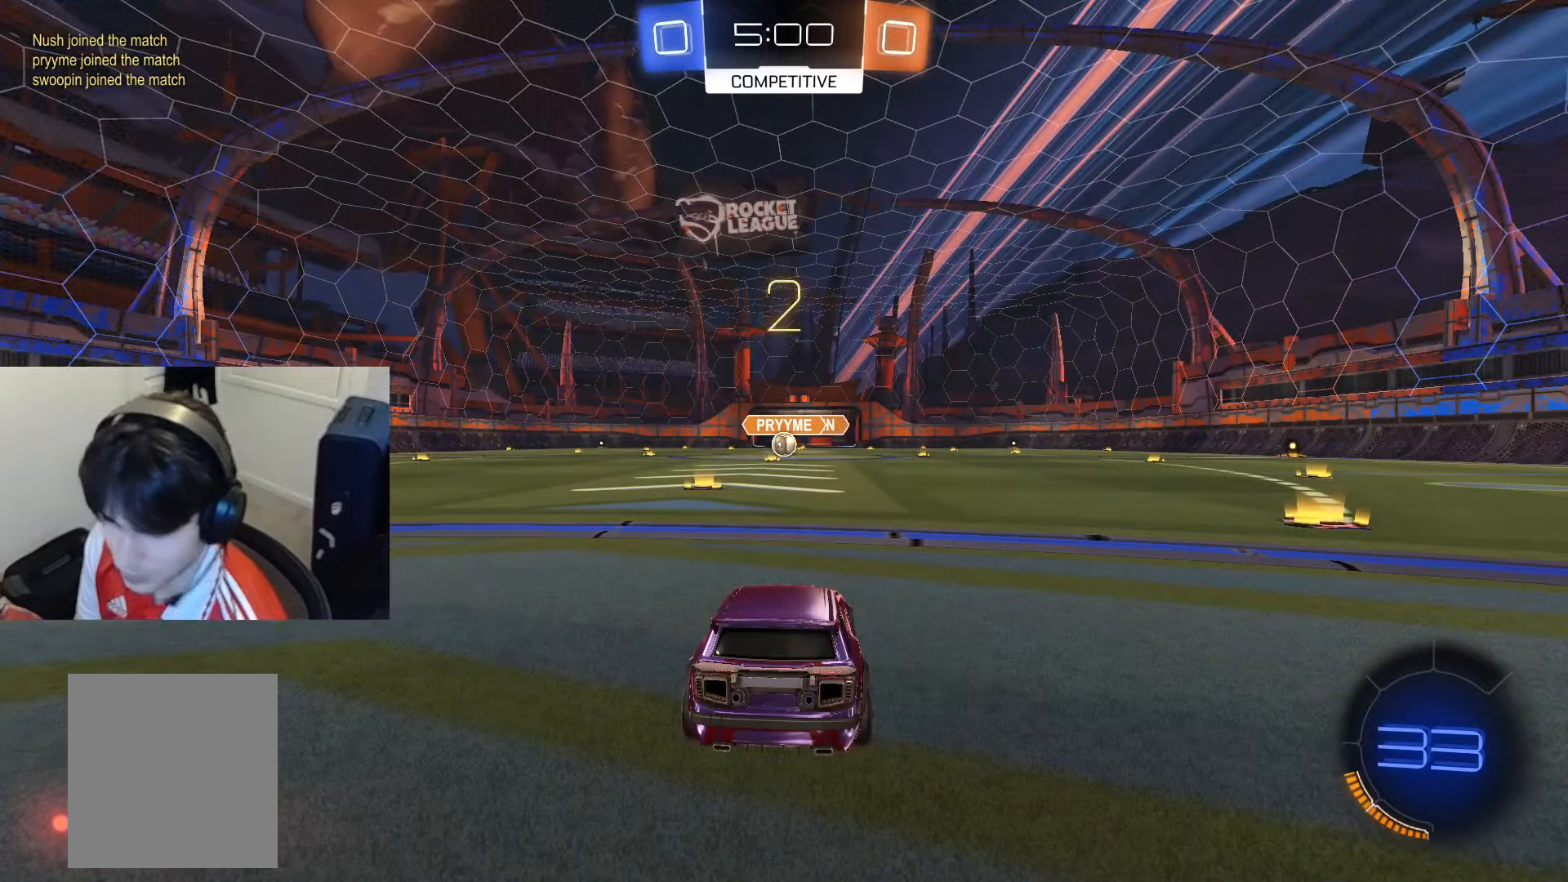
{"buttons": [], "left_stick": "center", "right_stick": "center", "events": []}
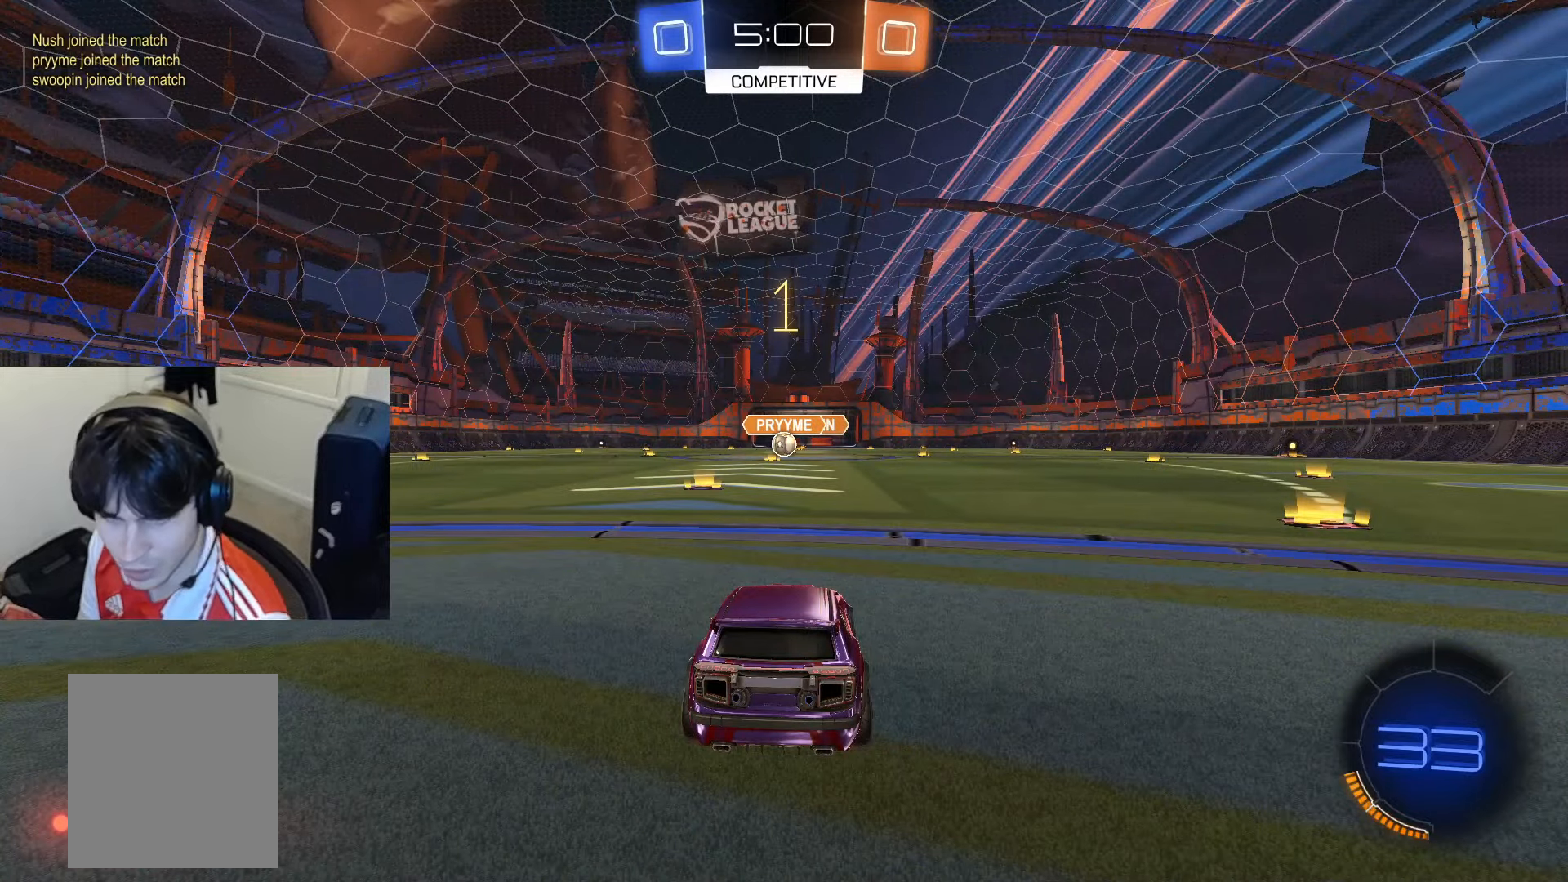
{"buttons": ["CIRCLE", "R2"], "left_stick": "center", "right_stick": "center", "events": [[284, "R2", "down"], [351, "CIRCLE", "down"]]}
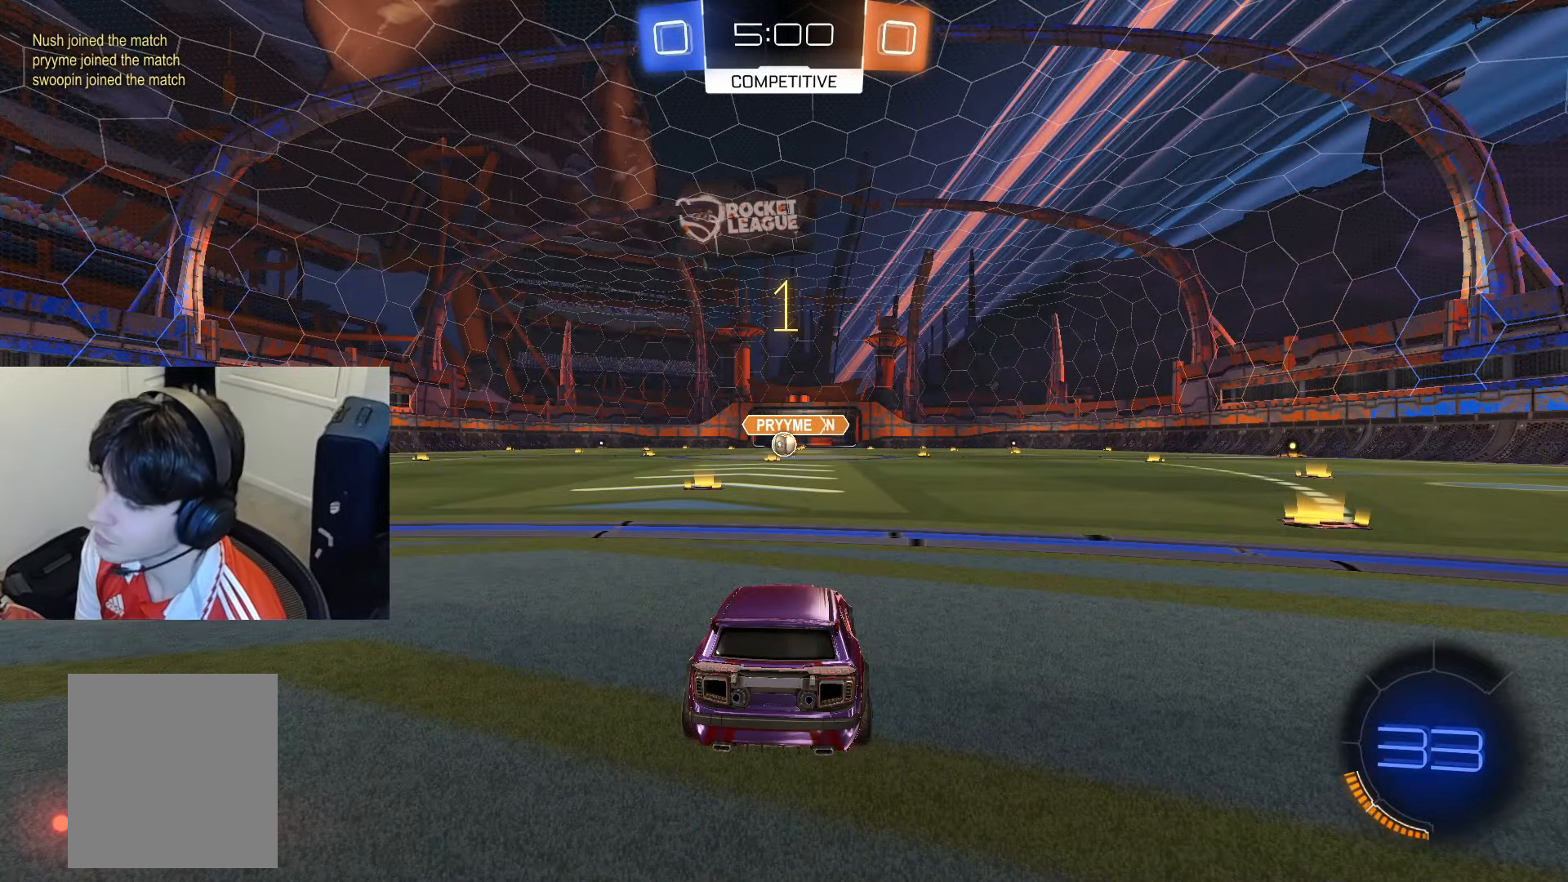
{"buttons": ["CROSS", "CIRCLE", "R2"], "left_stick": "center", "right_stick": "center", "events": [[433, "CROSS", "down"]]}
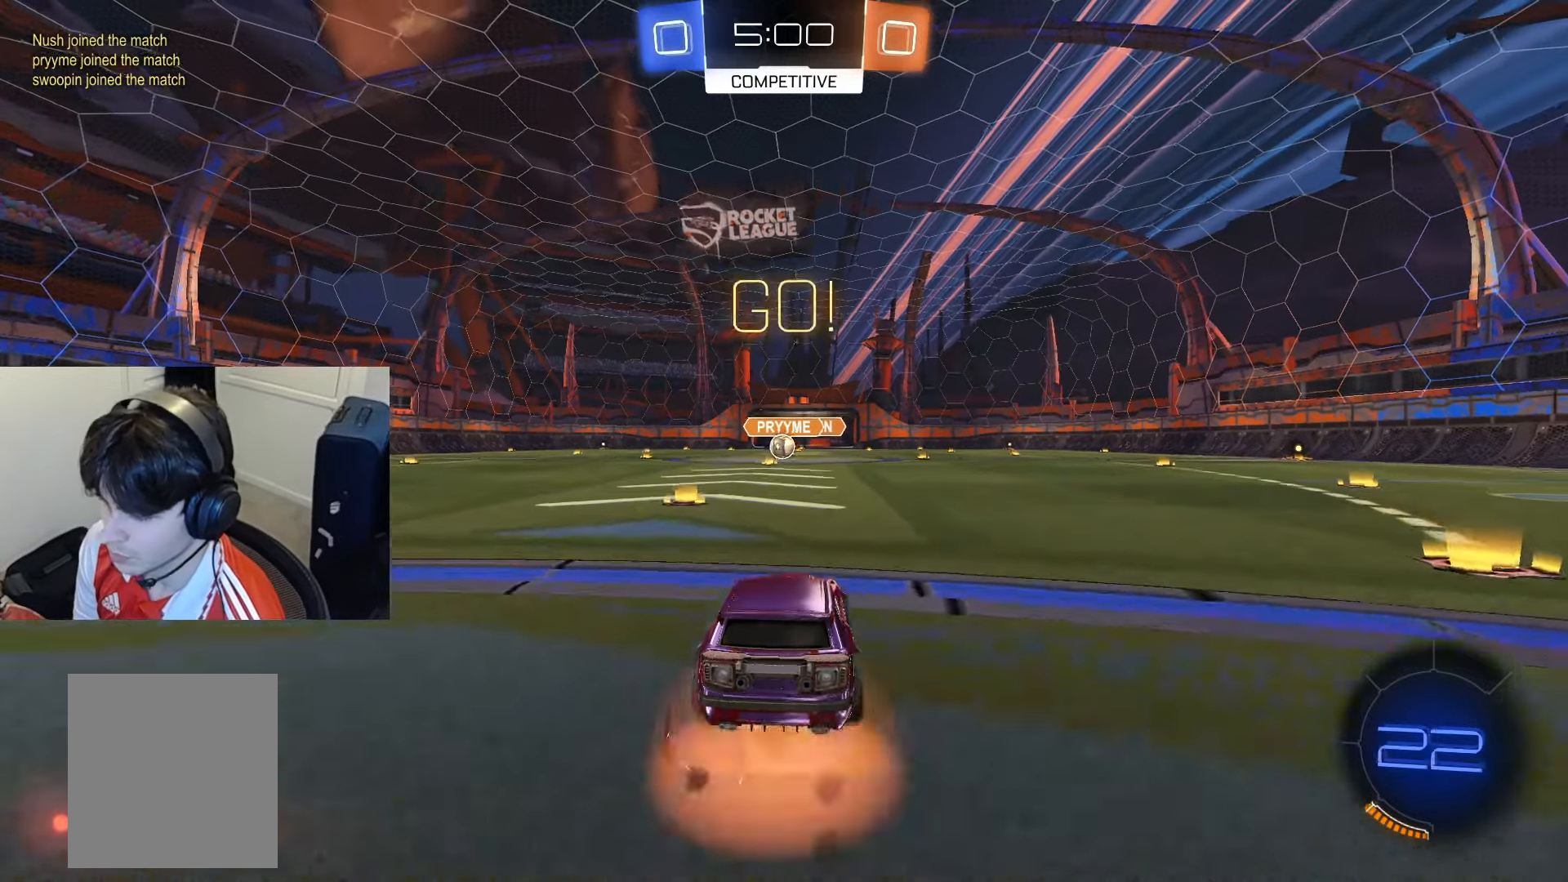
{"buttons": ["CIRCLE", "L1", "R2"], "left_stick": "down", "right_stick": "center", "events": [[67, "CROSS", "up"], [100, "CROSS", "down"], [167, "L1", "down"], [167, "left_stick", "down"], [200, "CROSS", "up"], [200, "TRIANGLE", "down"], [250, "TRIANGLE", "up"], [334, "TRIANGLE", "down"], [434, "TRIANGLE", "up"]]}
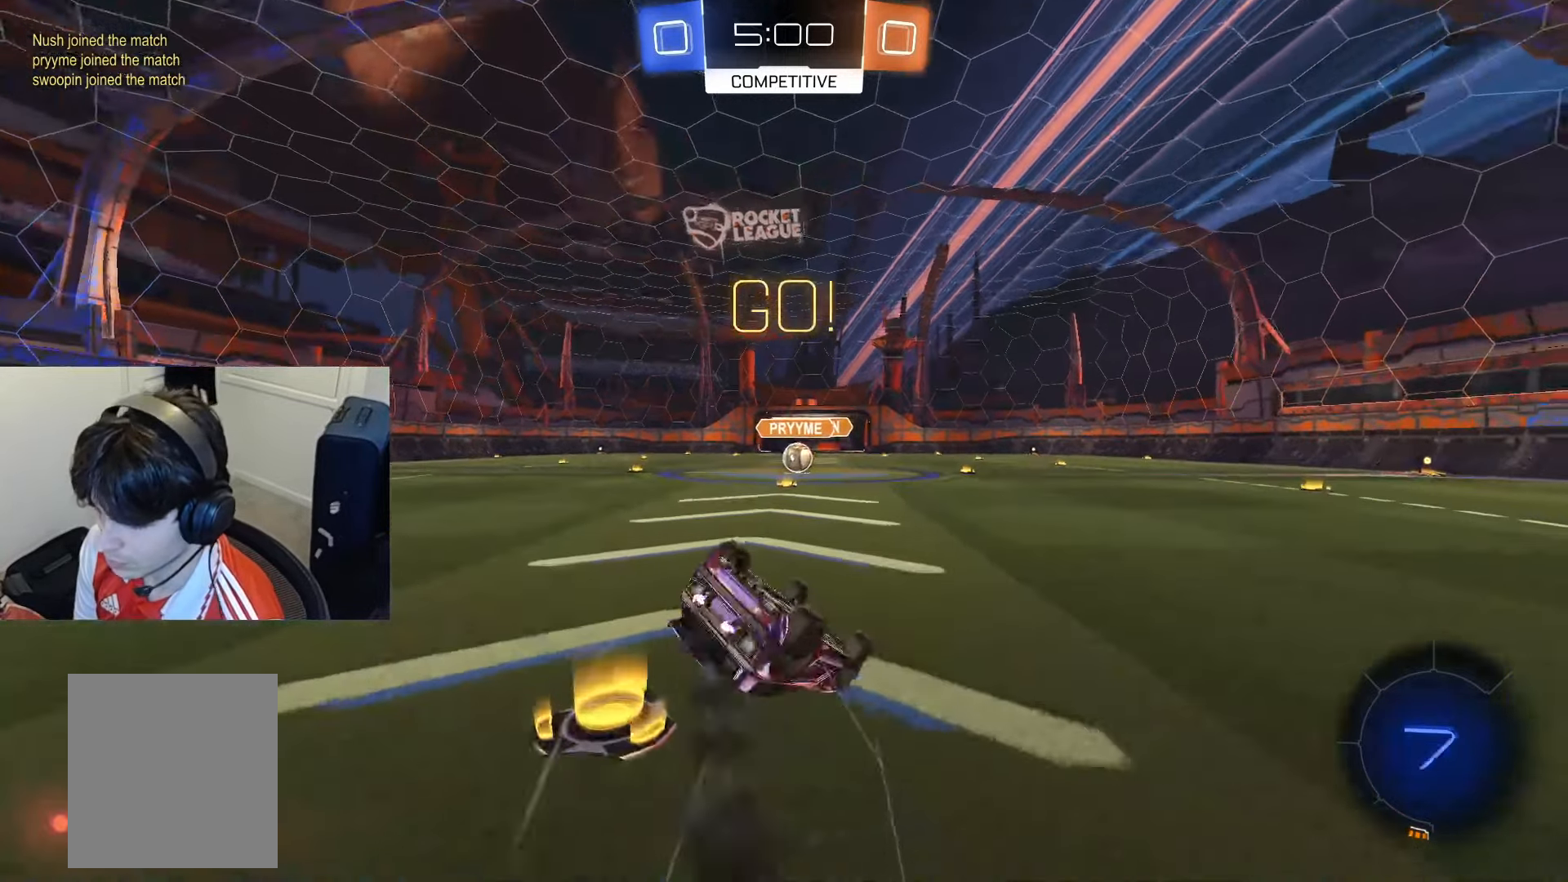
{"buttons": ["R2"], "left_stick": "center", "right_stick": "center", "events": [[333, "left_stick", "down-left"], [467, "left_stick", "center"], [500, "CIRCLE", "up"], [500, "L1", "up"]]}
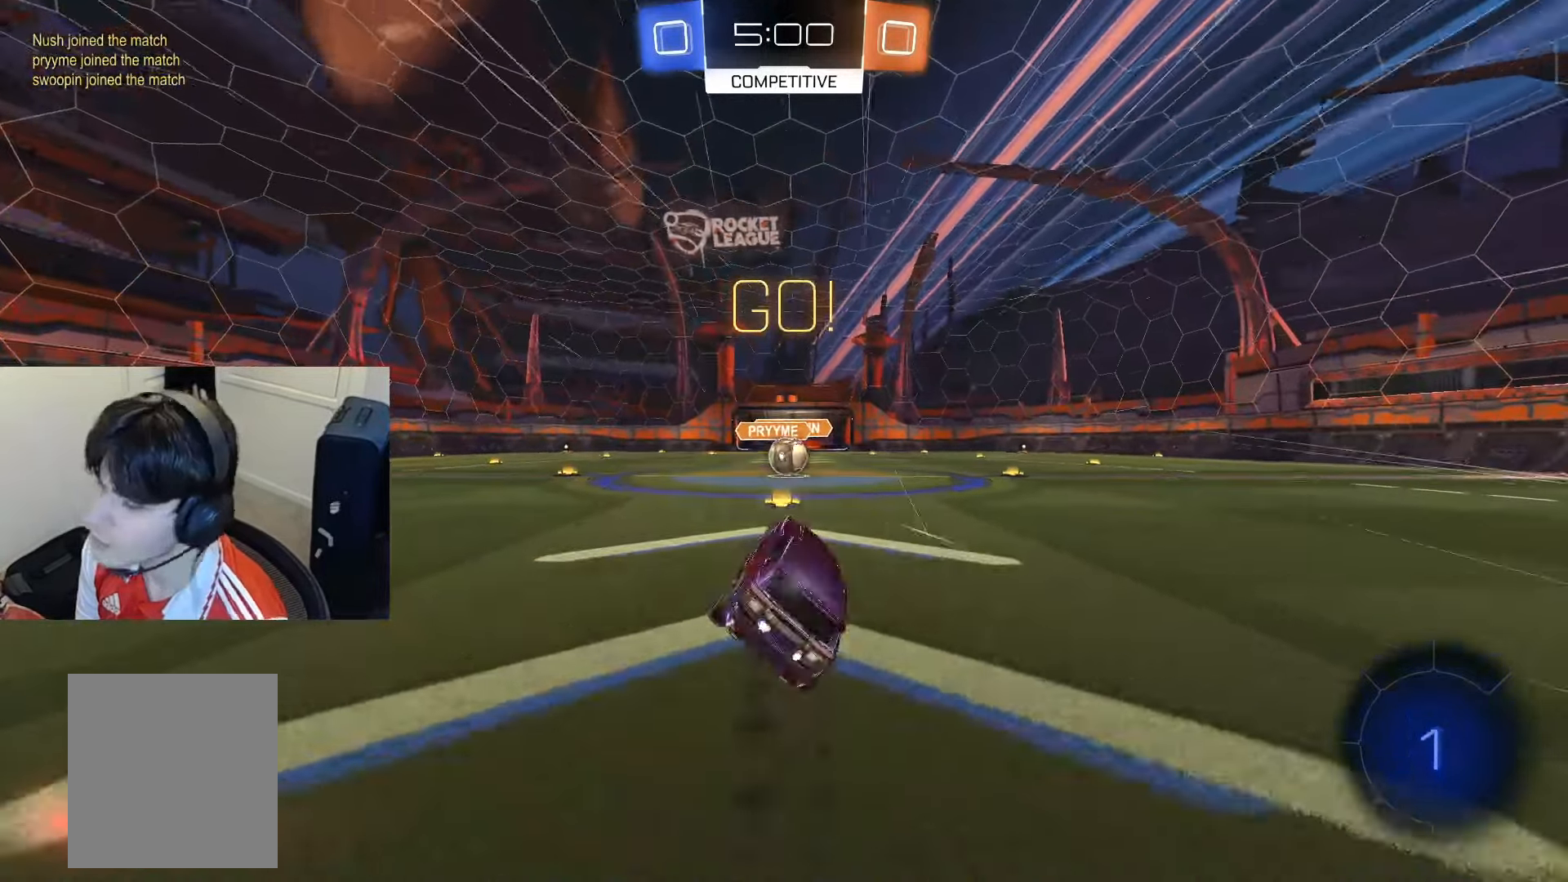
{"buttons": ["R2"], "left_stick": "center", "right_stick": "center", "events": []}
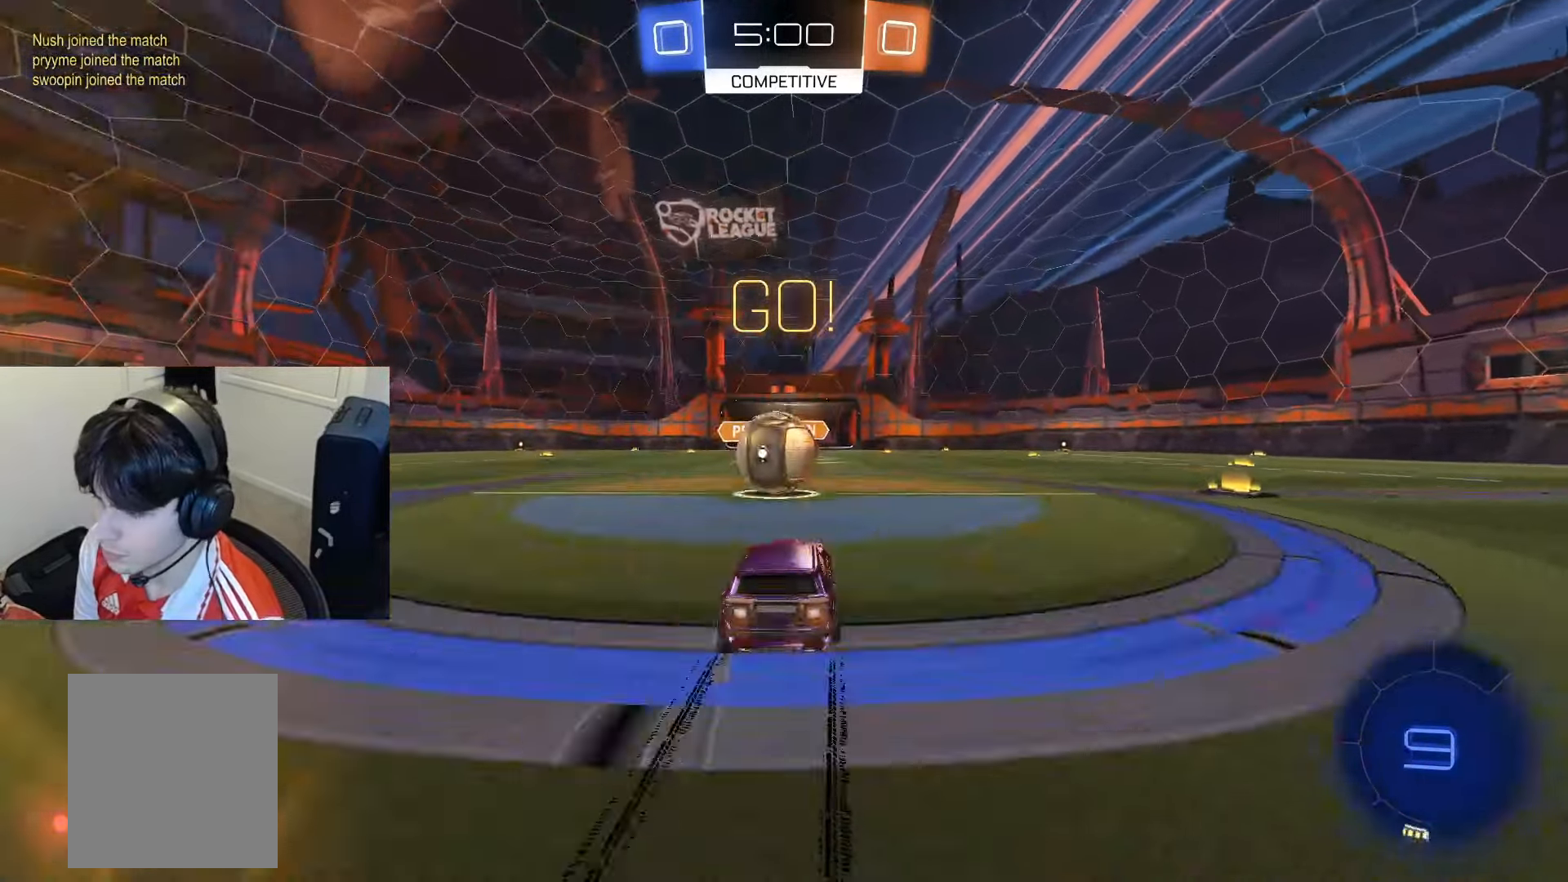
{"buttons": ["TRIANGLE", "R2"], "left_stick": "down", "right_stick": "center", "events": [[50, "CROSS", "down"], [150, "TRIANGLE", "down"], [200, "CROSS", "up"], [233, "left_stick", "up-left"], [250, "CROSS", "down"], [267, "TRIANGLE", "up"], [383, "TRIANGLE", "down"], [400, "left_stick", "down"], [433, "CROSS", "up"]]}
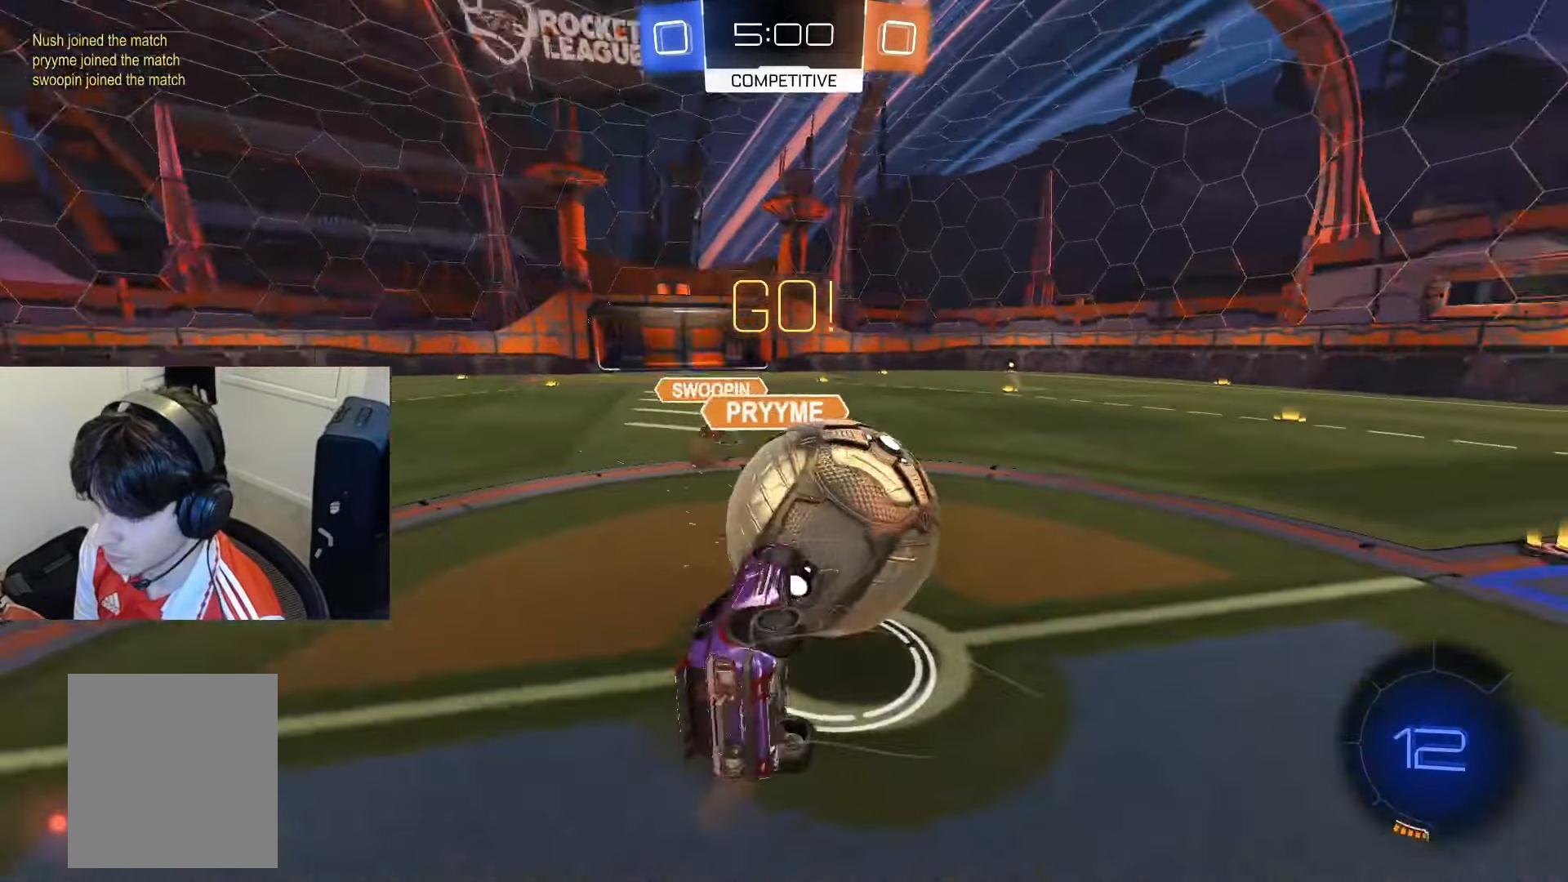
{"buttons": ["L1", "R2"], "left_stick": "center", "right_stick": "center", "events": [[34, "TRIANGLE", "up"], [334, "L1", "down"], [334, "left_stick", "center"]]}
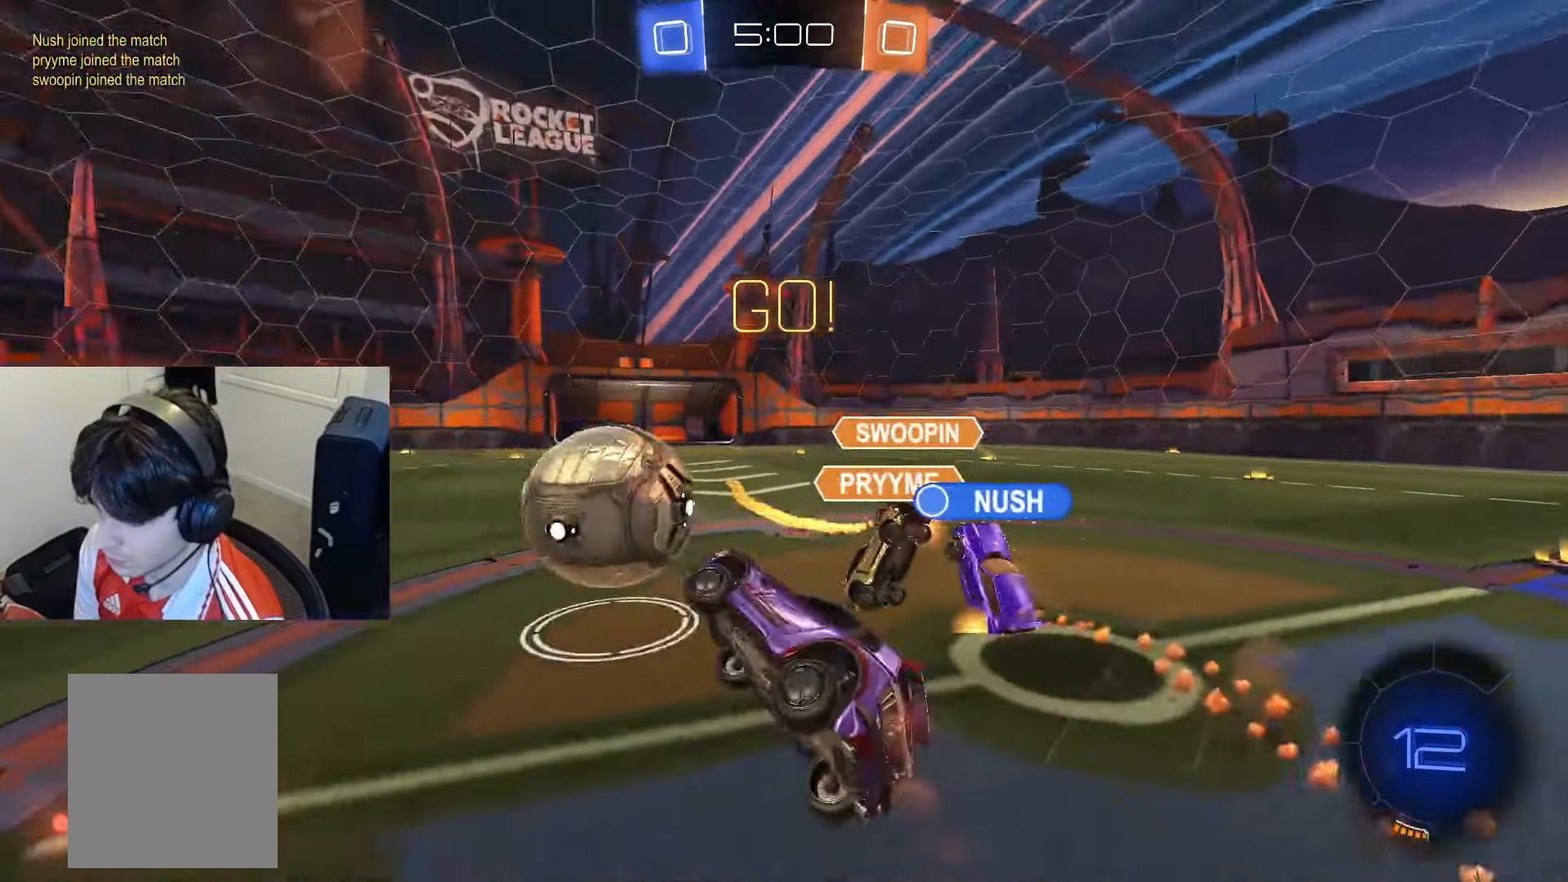
{"buttons": ["CIRCLE", "R2"], "left_stick": "center", "right_stick": "center", "events": [[33, "left_stick", "left"], [50, "L1", "up"], [217, "CIRCLE", "down"], [267, "left_stick", "center"]]}